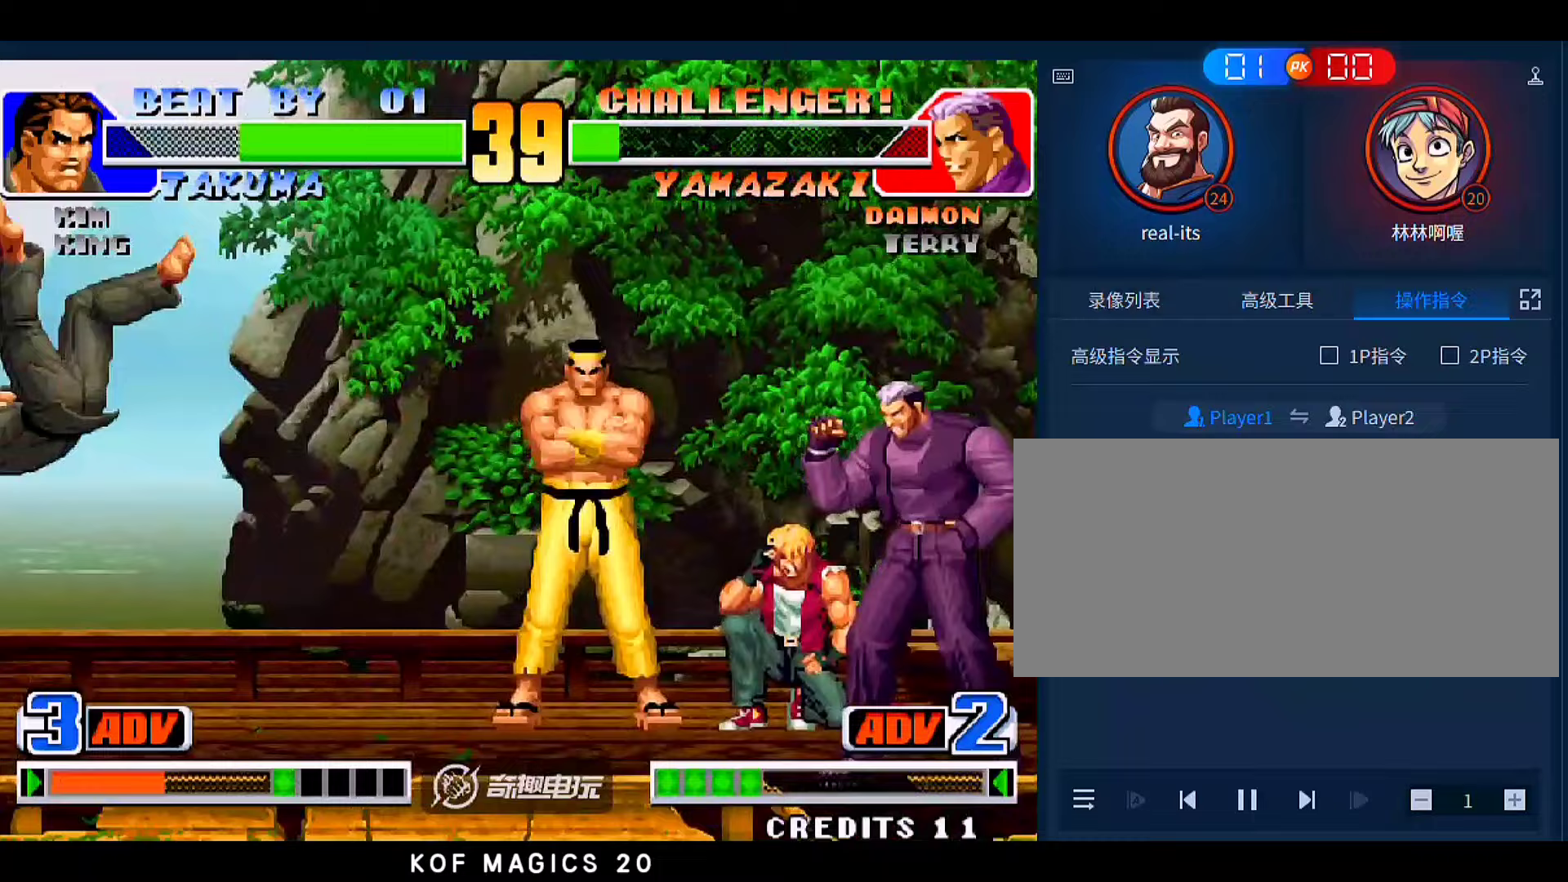
Gameplay with a controller (arcade stick); each line is a JSON object with the inputs held at the frame after it. "events" lists button and stick changes between this image and that frame as [ms after this image, input, new state], when the widget could be followed in between. Not read: L3 R3.
{"buttons": [], "left_stick": "center", "events": [[33, "left_stick", "left"], [167, "A", "down"], [167, "B", "down"], [200, "left_stick", "center"], [267, "A", "up"], [267, "B", "up"], [367, "A", "down"], [367, "B", "down"], [467, "A", "up"], [467, "B", "up"]]}
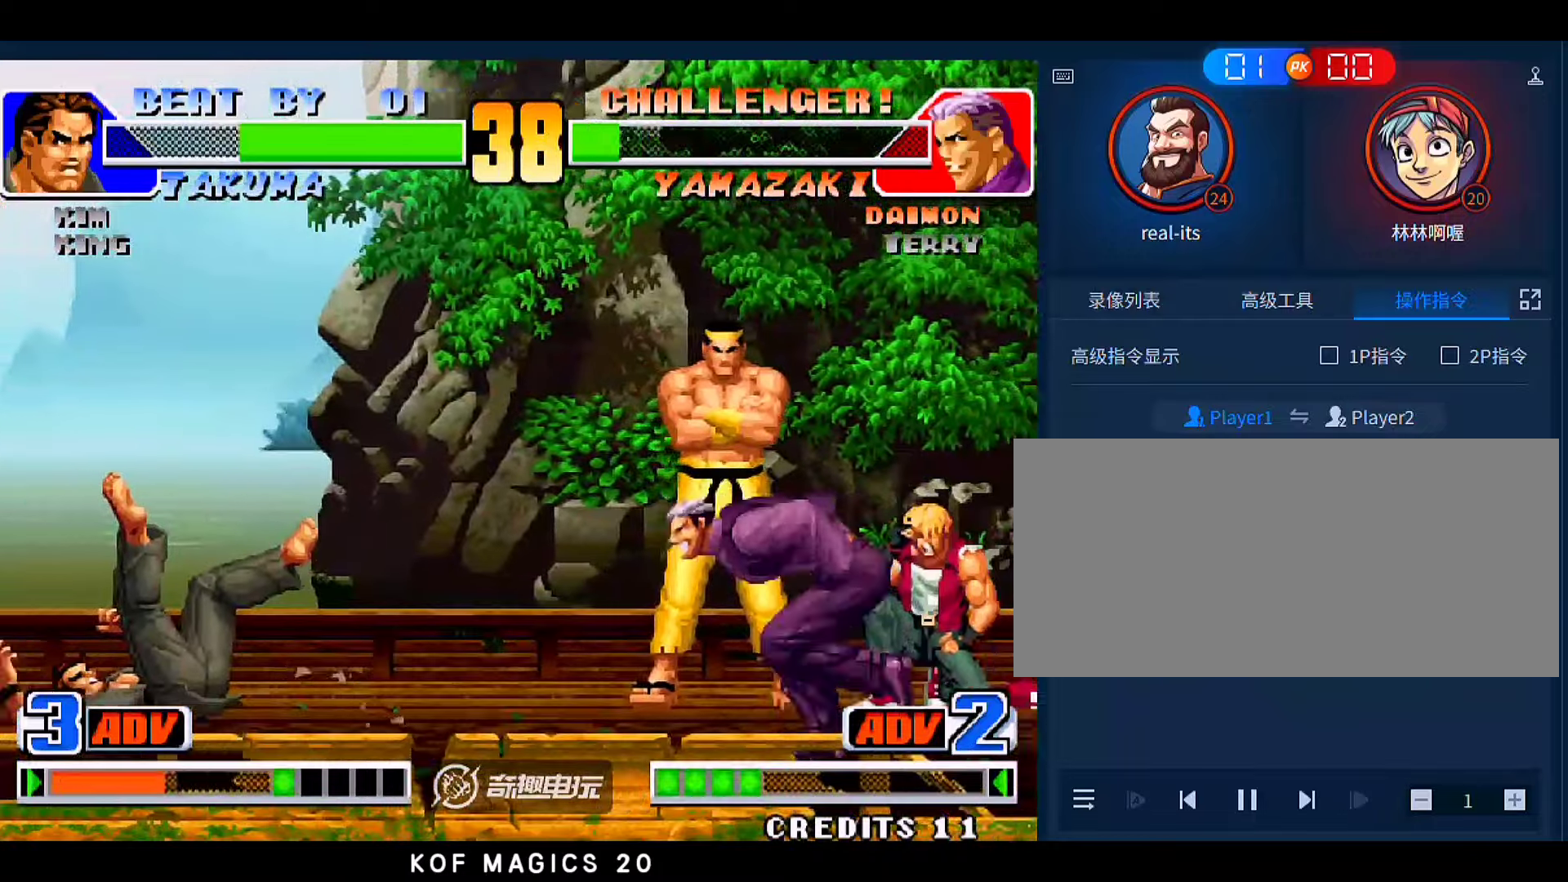
{"buttons": ["C"], "left_stick": "down-left", "events": [[33, "A", "down"], [33, "B", "down"], [100, "left_stick", "left"], [133, "A", "up"], [133, "B", "up"], [433, "left_stick", "down-left"], [467, "C", "down"]]}
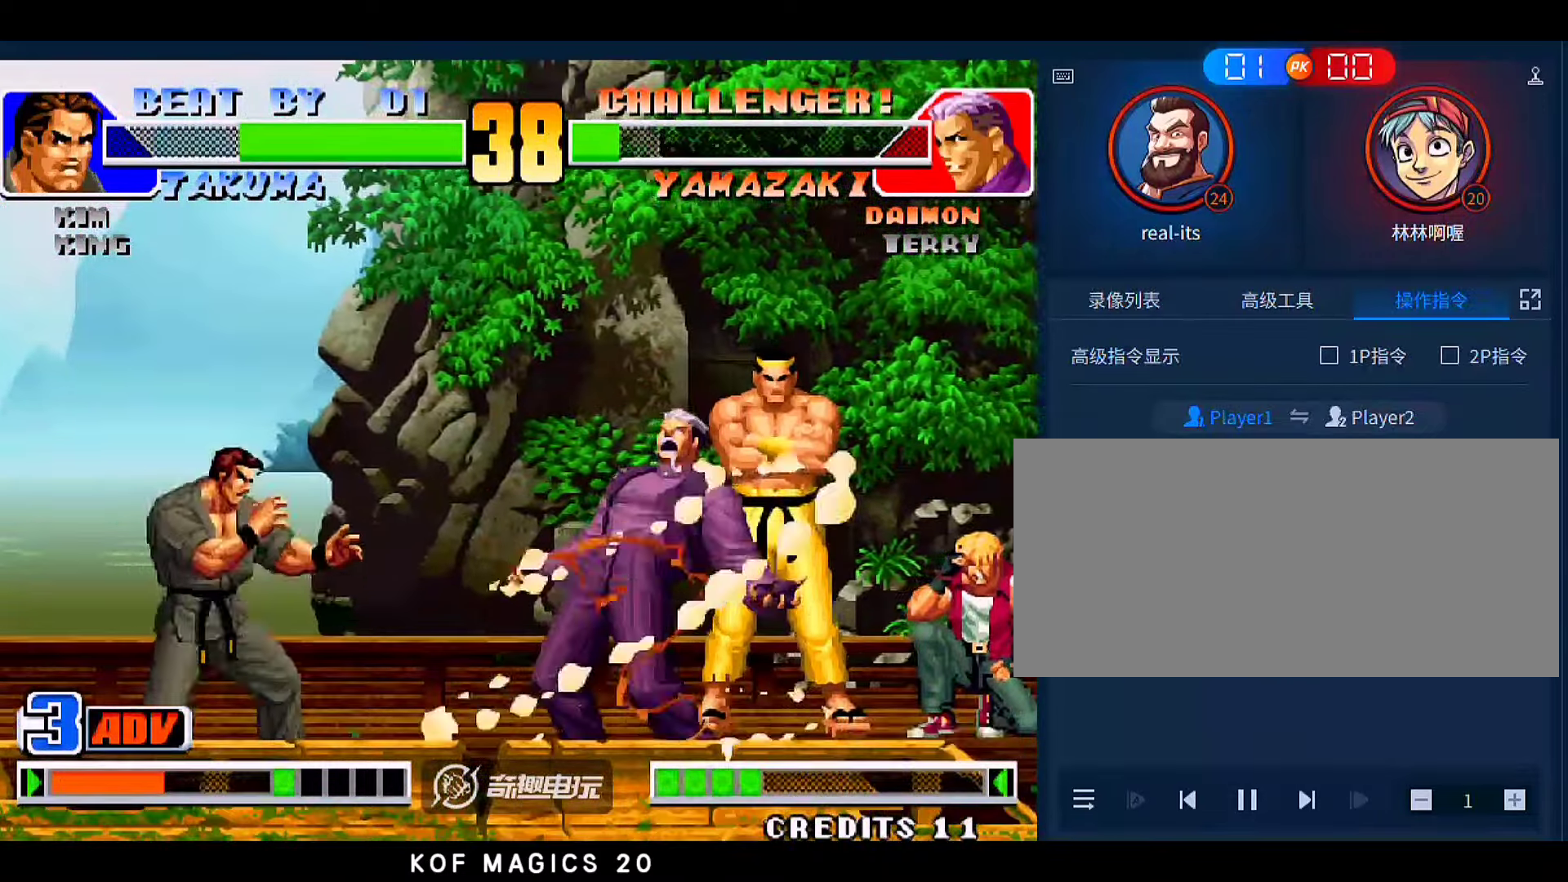
{"buttons": [], "left_stick": "left", "events": [[67, "C", "up"], [133, "C", "down"], [200, "C", "up"], [500, "left_stick", "left"]]}
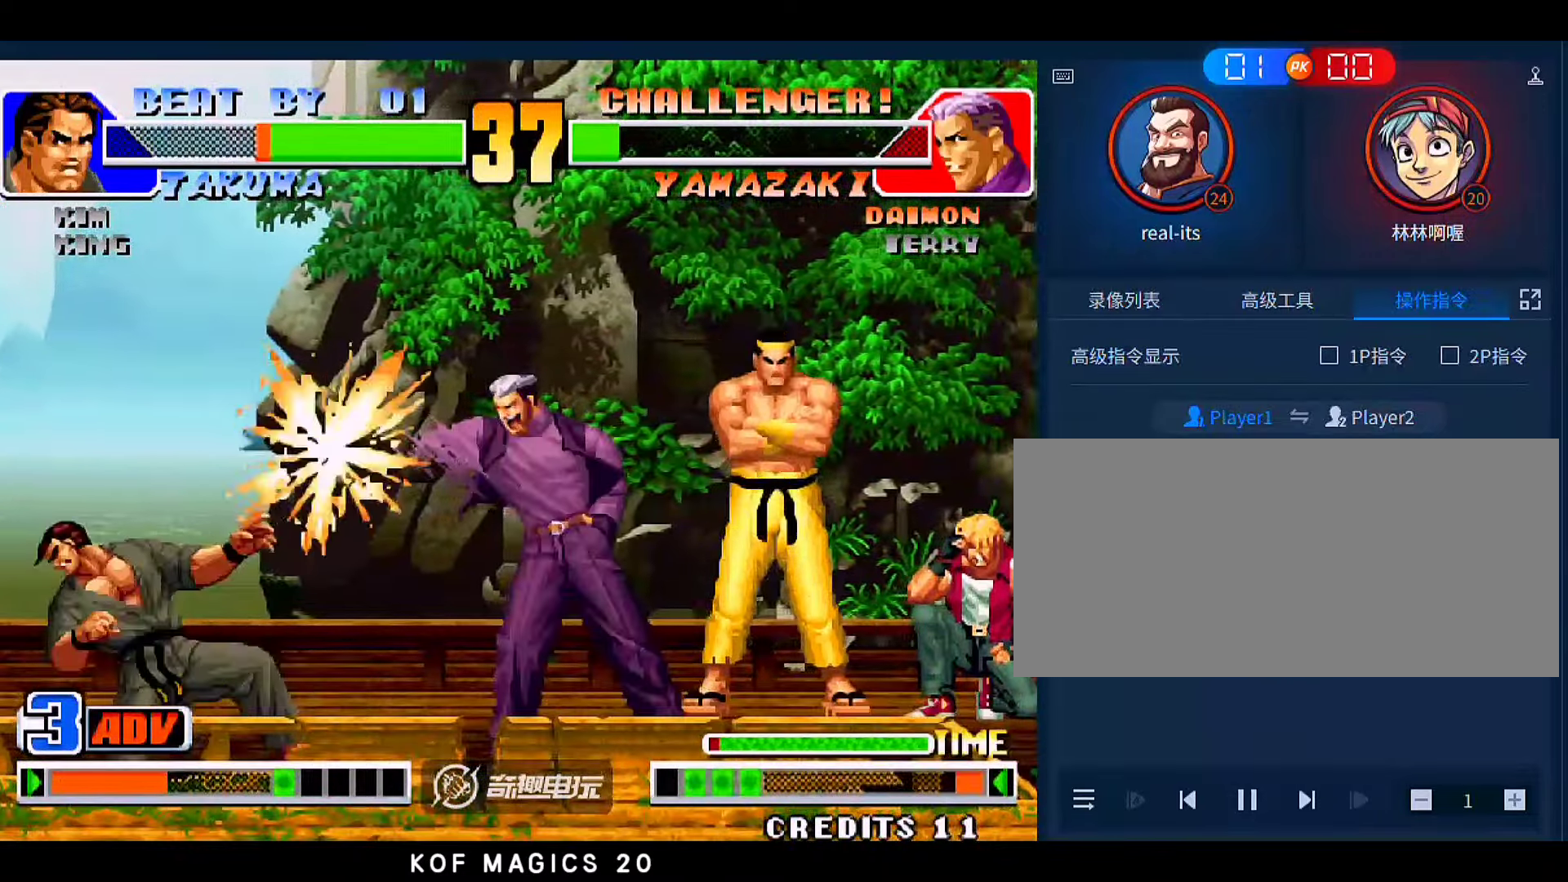
{"buttons": [], "left_stick": "right", "events": [[167, "left_stick", "down-left"], [433, "left_stick", "center"], [500, "left_stick", "right"]]}
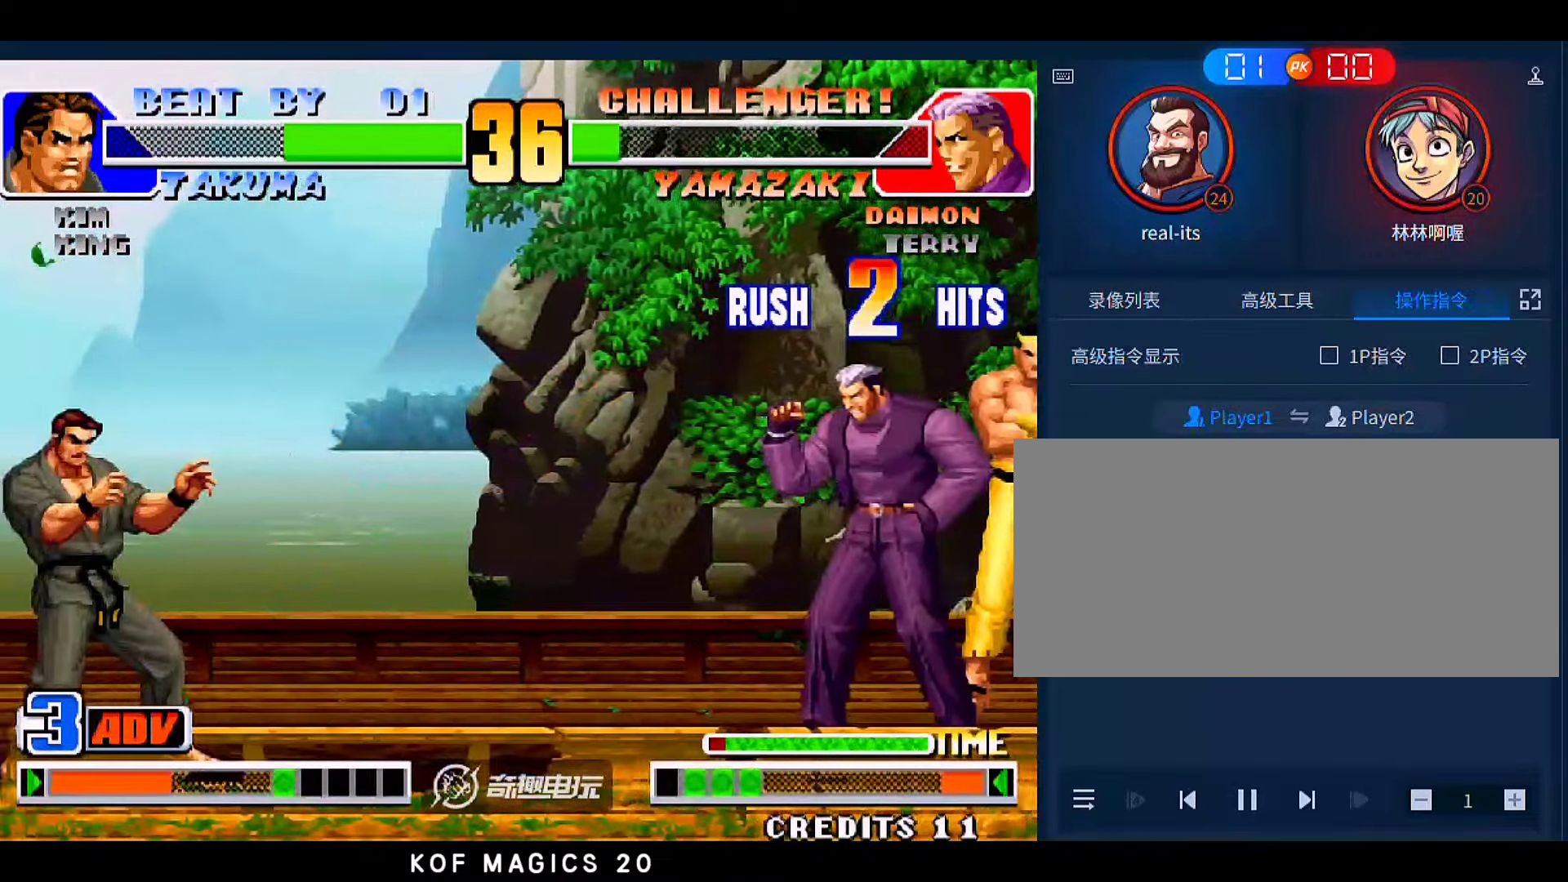
{"buttons": [], "left_stick": "down-left", "events": [[33, "left_stick", "center"], [67, "left_stick", "right"], [433, "left_stick", "down-left"]]}
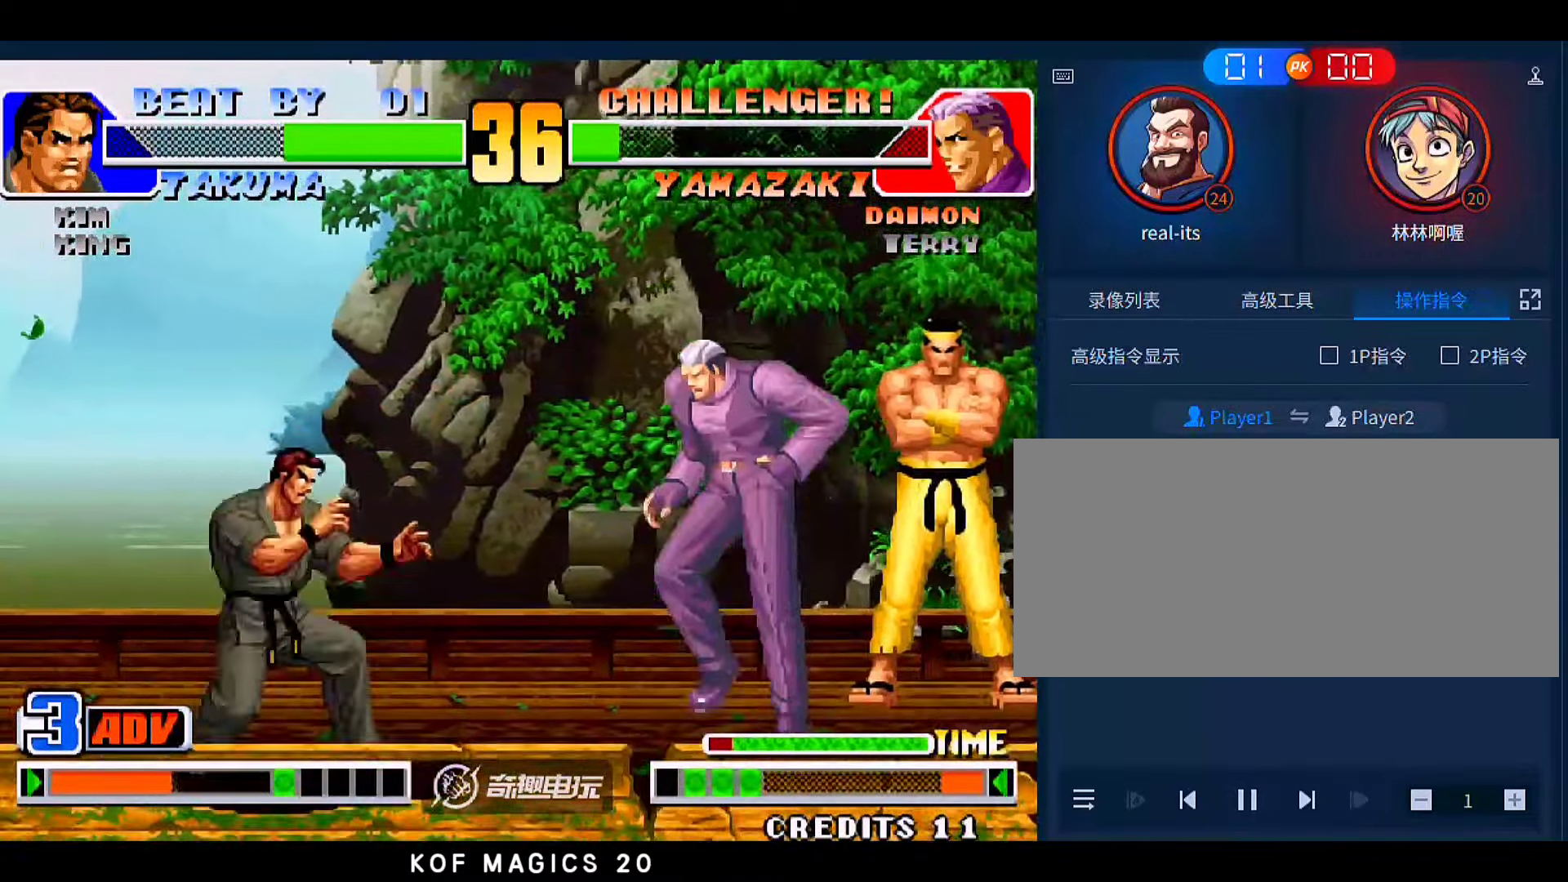
{"buttons": [], "left_stick": "left", "events": [[267, "left_stick", "left"]]}
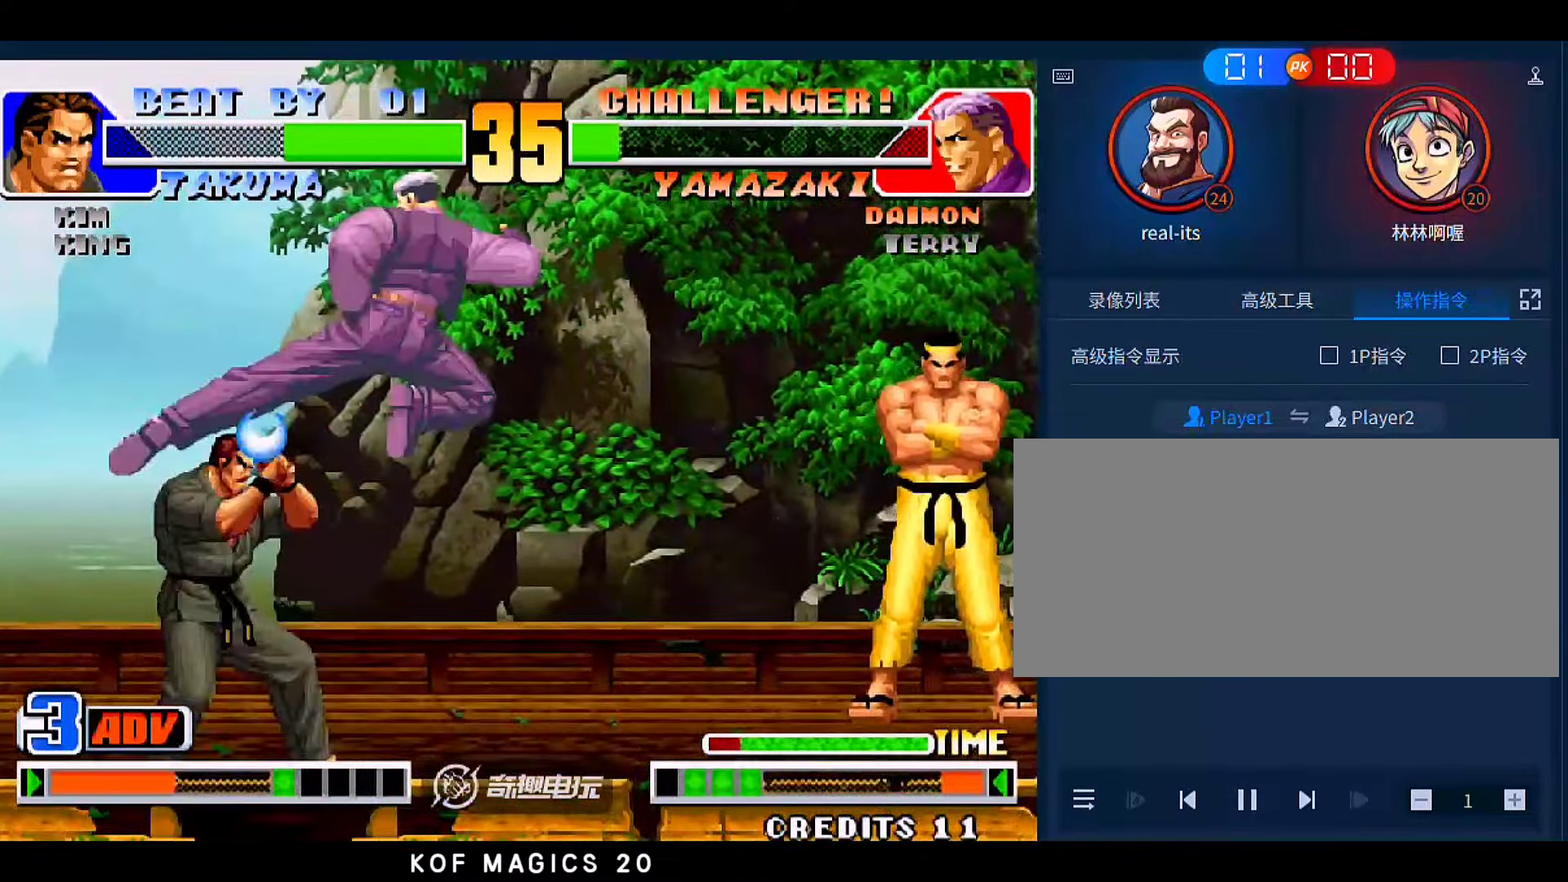
{"buttons": [], "left_stick": "down-left", "events": [[233, "left_stick", "down-left"]]}
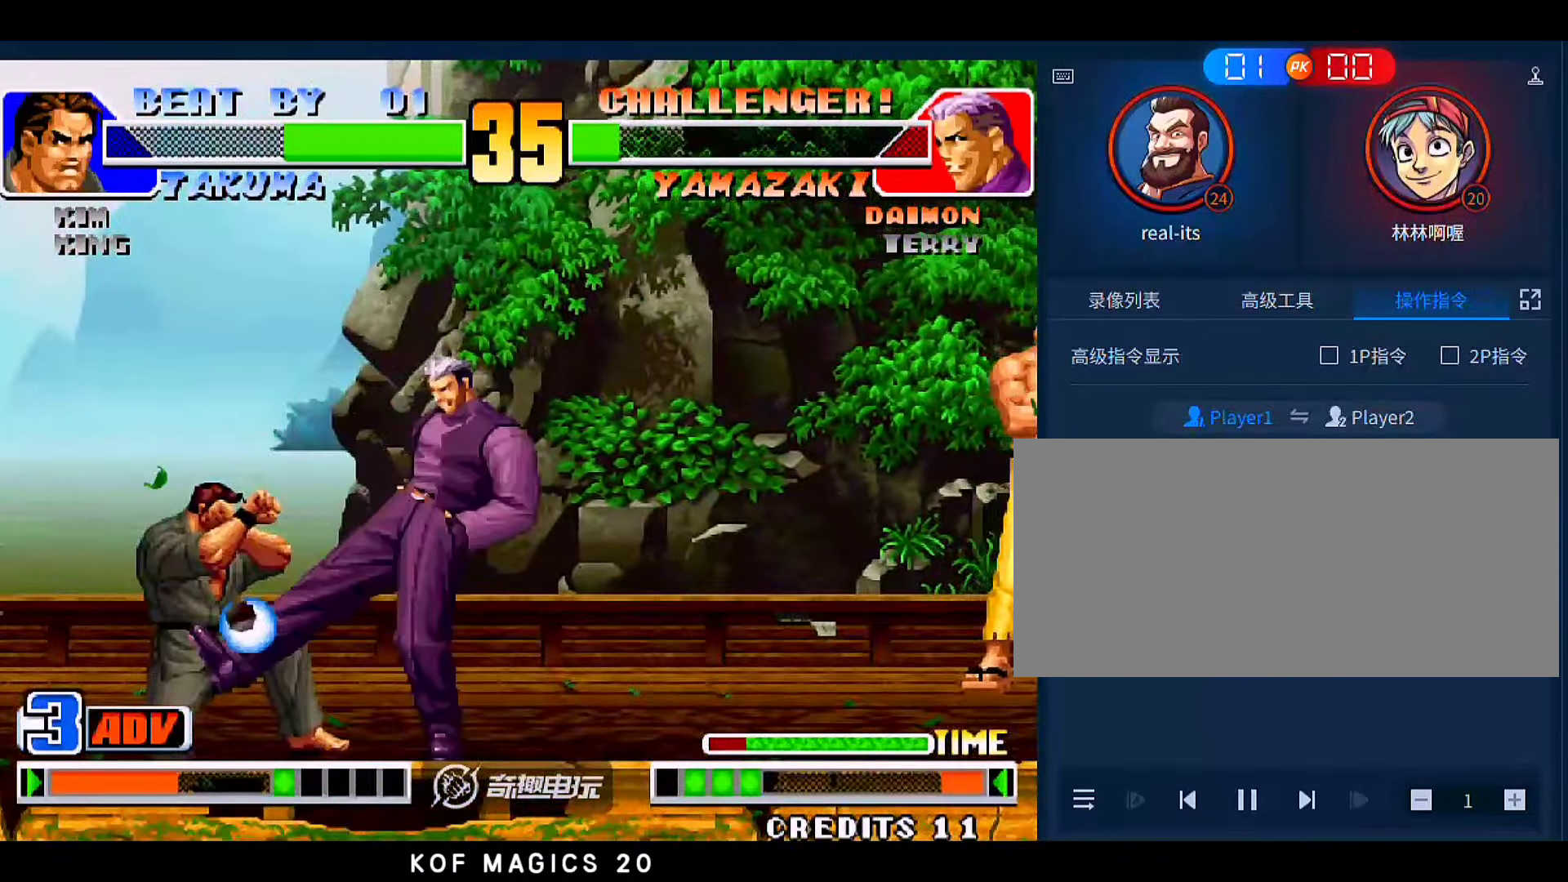
{"buttons": [], "left_stick": "down-left", "events": []}
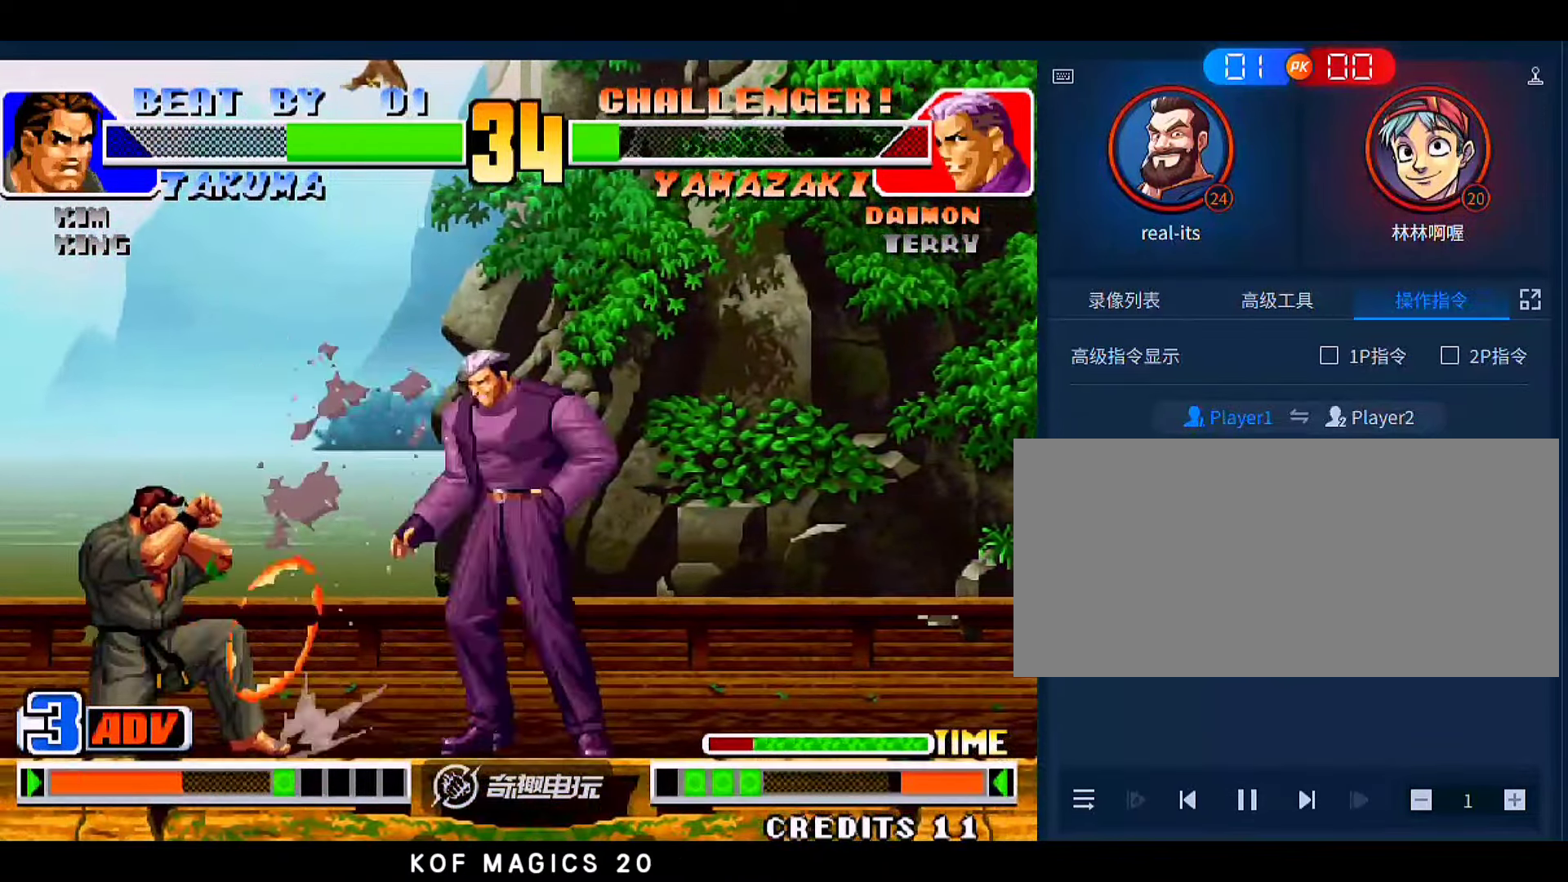
{"buttons": ["C", "D"], "left_stick": "right", "events": [[100, "left_stick", "center"], [233, "left_stick", "up-right"], [367, "C", "down"], [400, "D", "down"], [400, "left_stick", "right"]]}
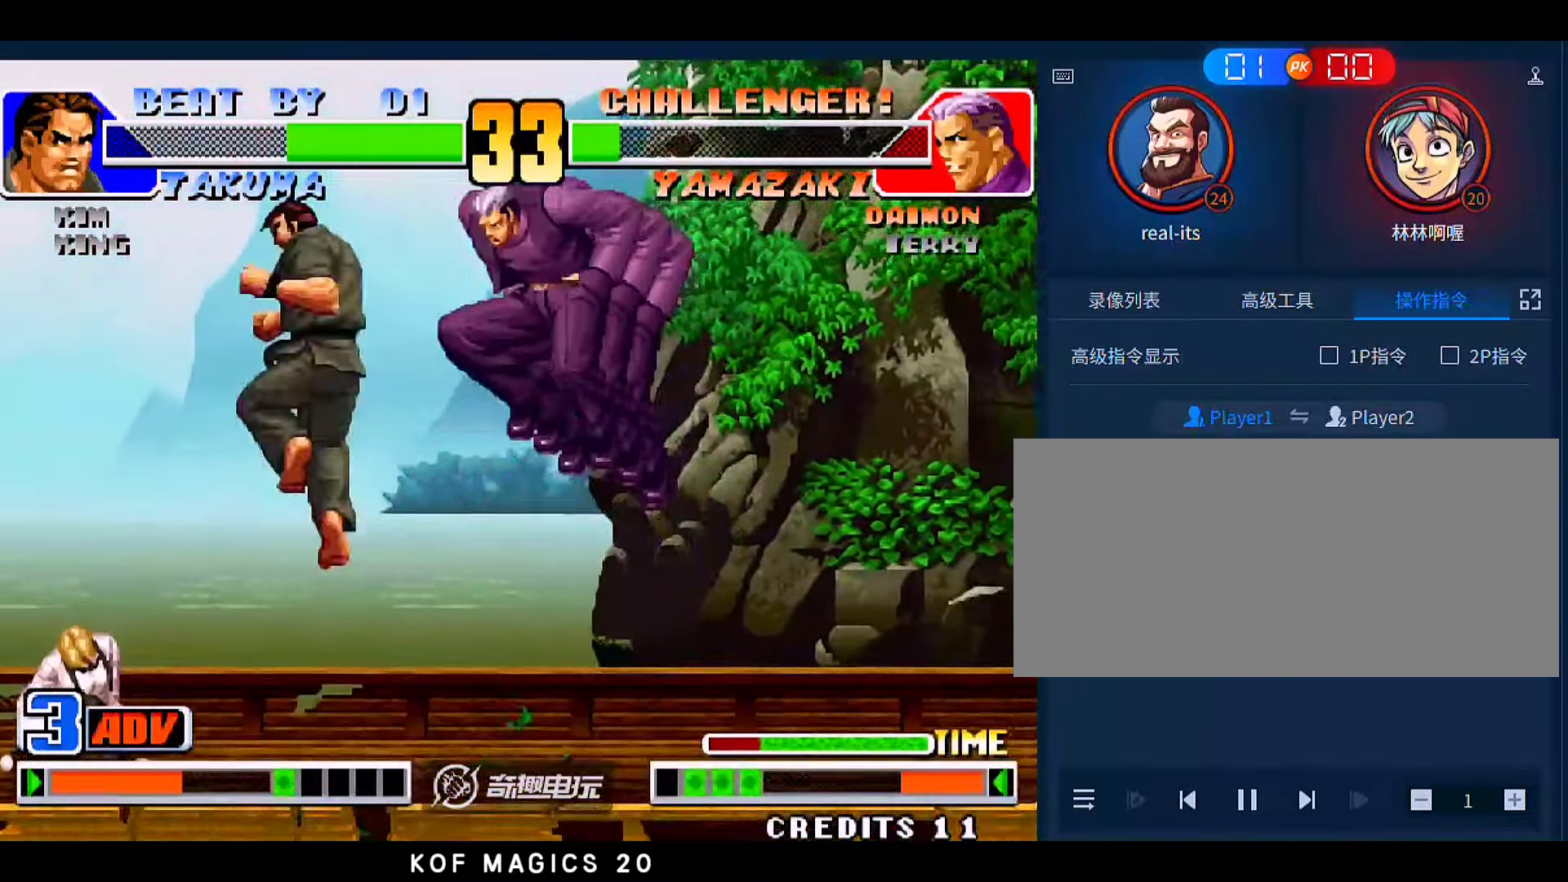
{"buttons": [], "left_stick": "left", "events": [[233, "C", "up"], [233, "D", "up"], [333, "left_stick", "center"], [433, "left_stick", "left"]]}
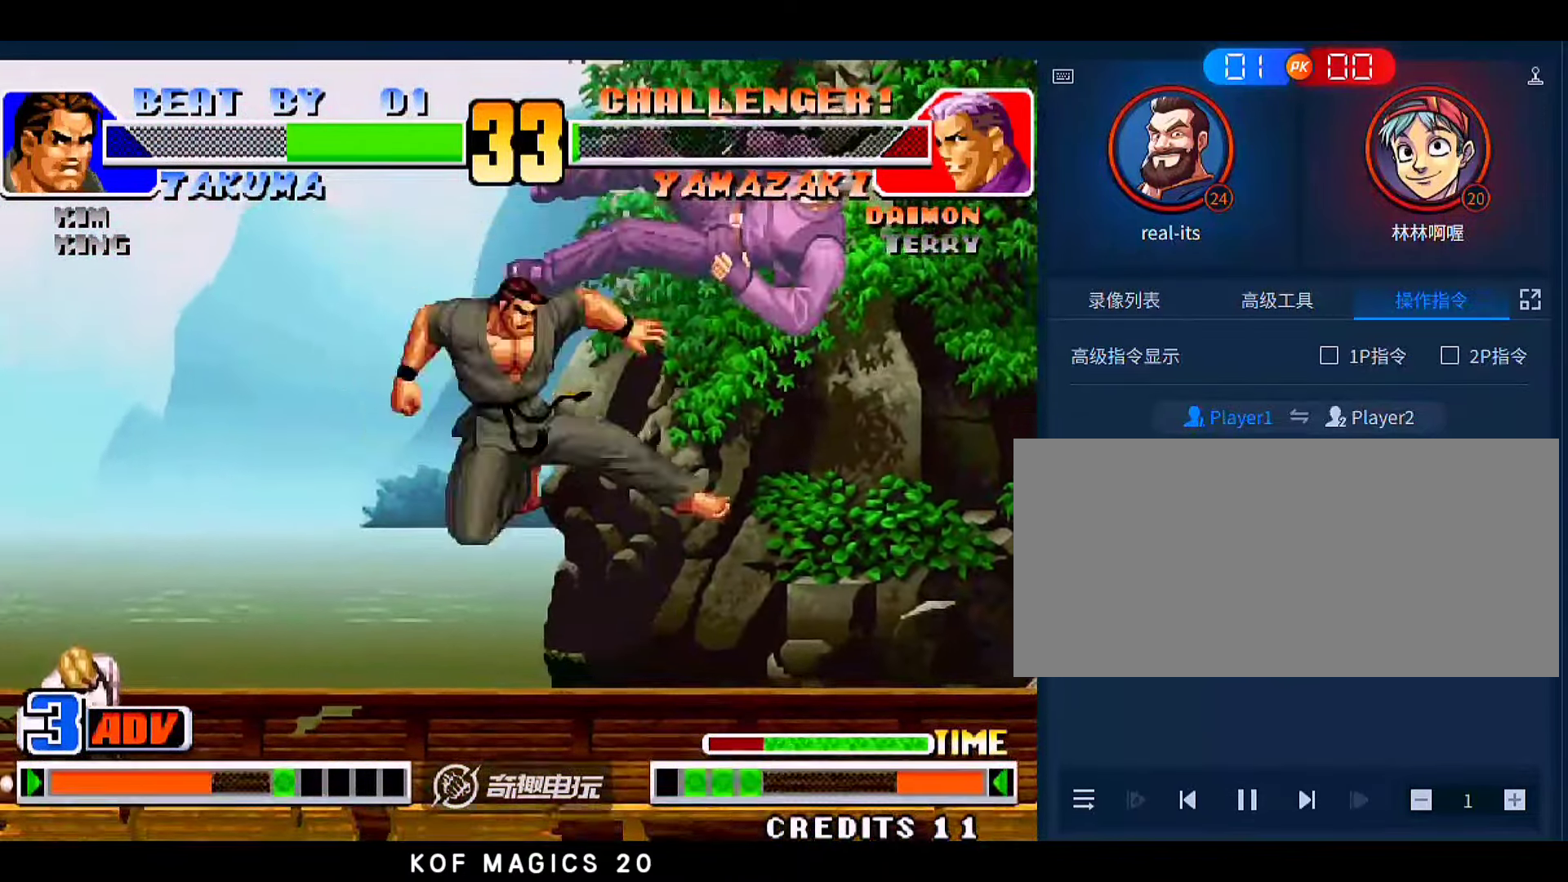
{"buttons": [], "left_stick": "right", "events": [[167, "C", "down"], [167, "D", "down"], [233, "C", "up"], [233, "left_stick", "down"], [267, "D", "up"], [333, "A", "down"], [333, "left_stick", "right"], [433, "A", "up"]]}
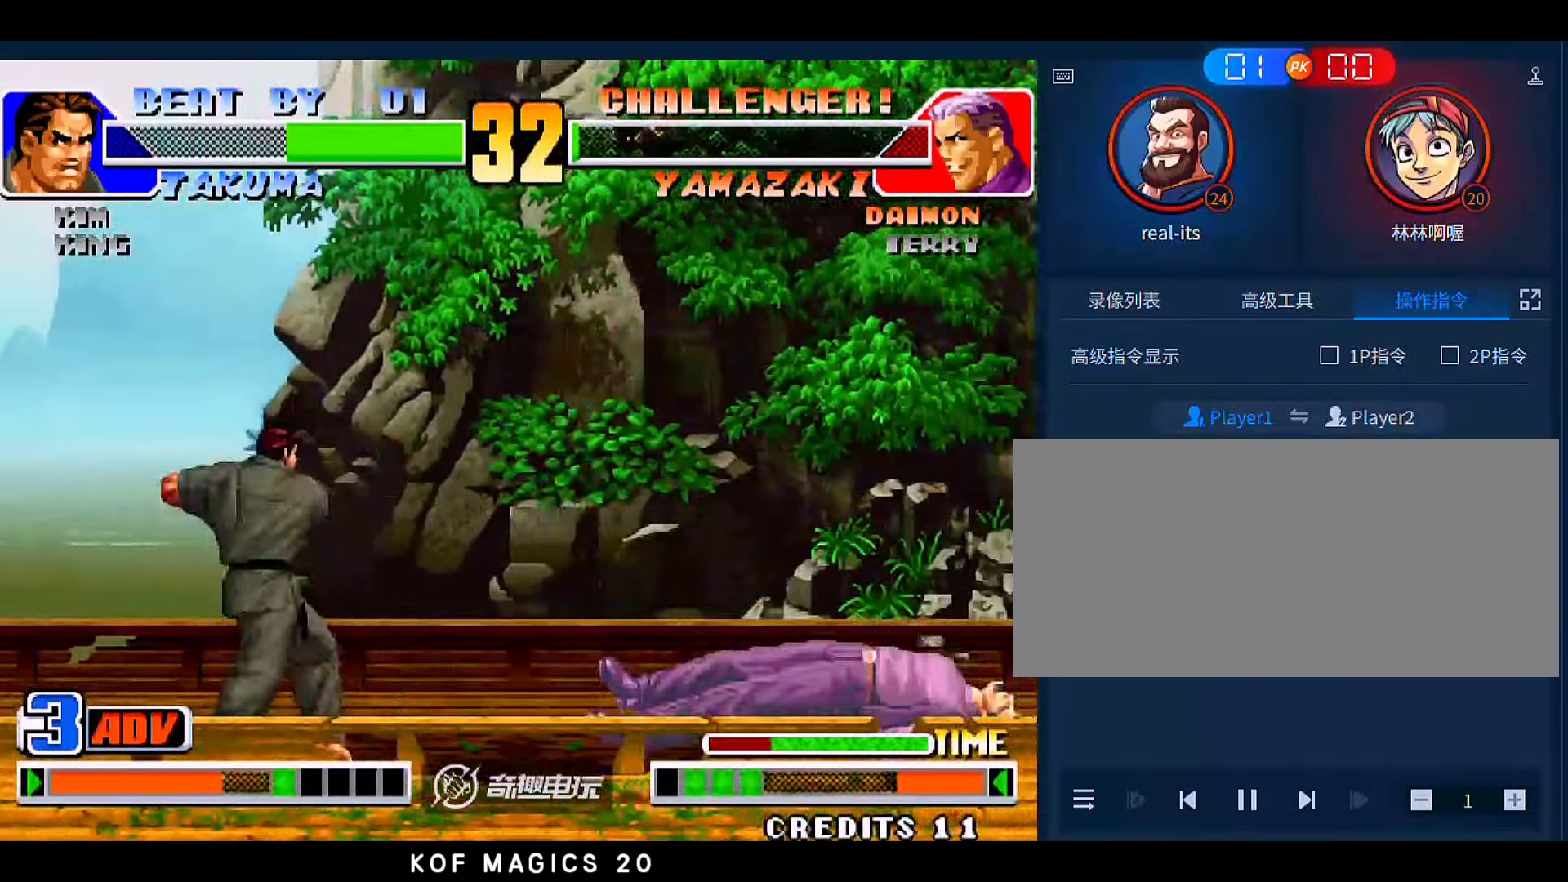
{"buttons": [], "left_stick": "down-left", "events": [[67, "left_stick", "center"], [367, "left_stick", "right"], [467, "left_stick", "down-left"]]}
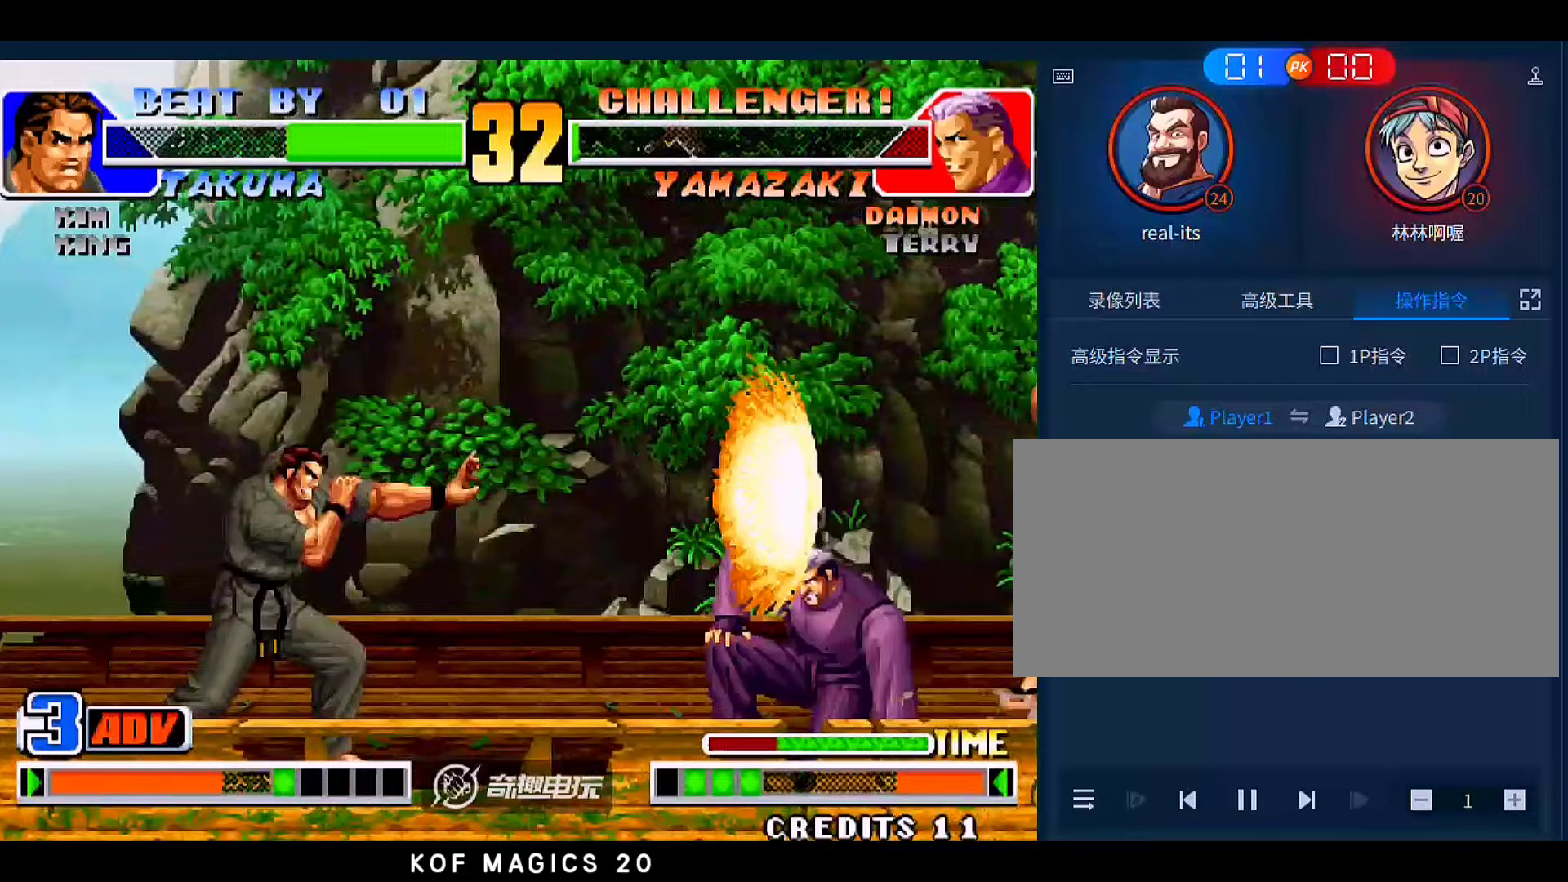
{"buttons": ["B"], "left_stick": "left", "events": [[33, "B", "down"], [33, "left_stick", "left"]]}
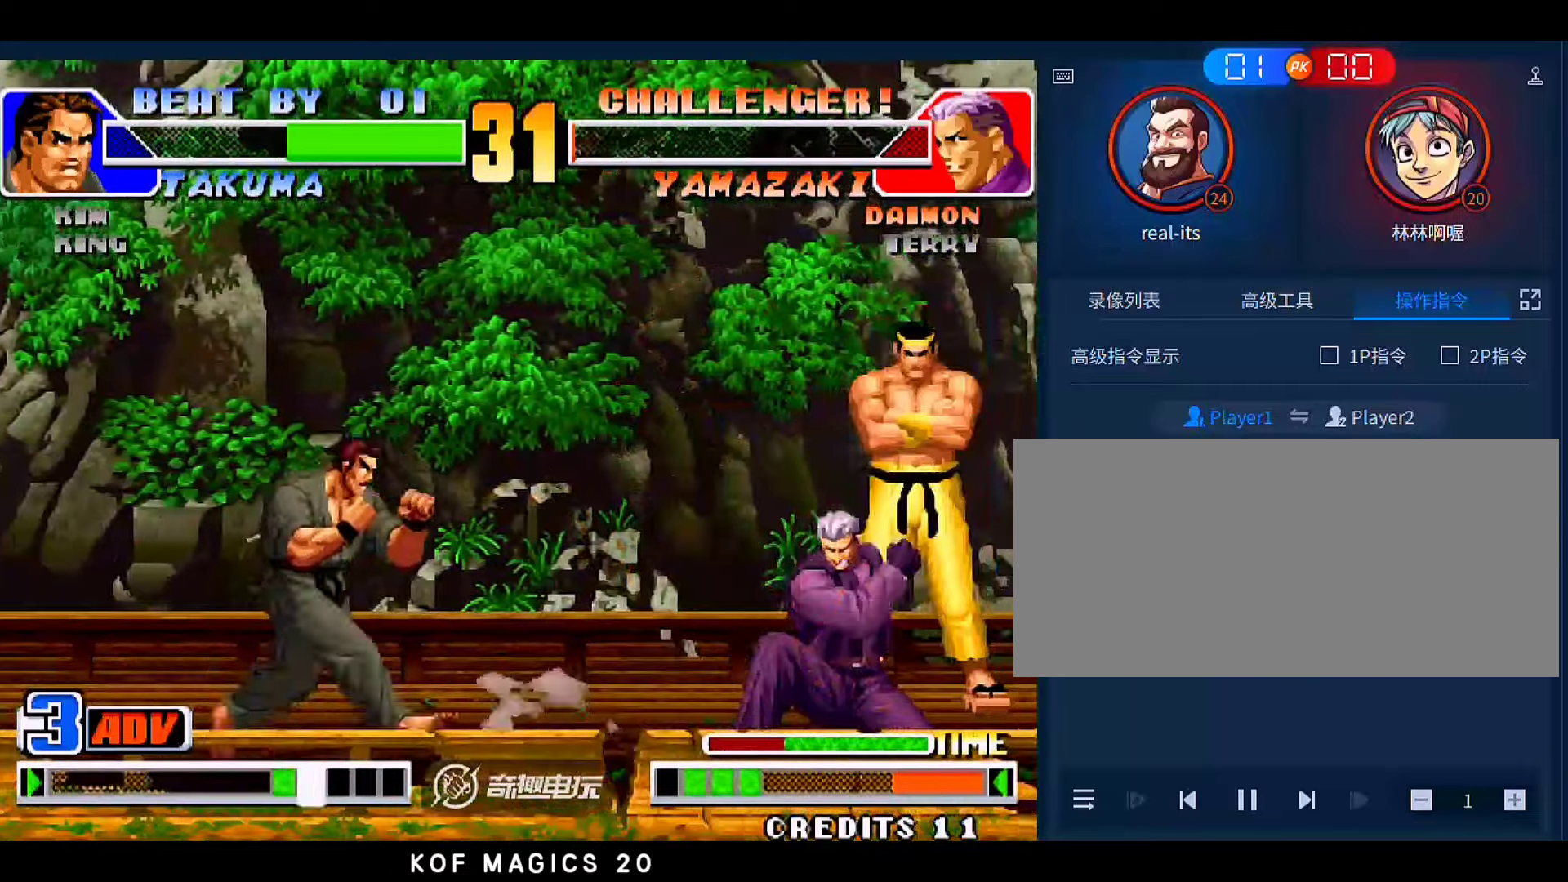
{"buttons": [], "left_stick": "up-left", "events": [[133, "B", "up"], [200, "left_stick", "center"], [333, "left_stick", "down"], [433, "left_stick", "up-left"]]}
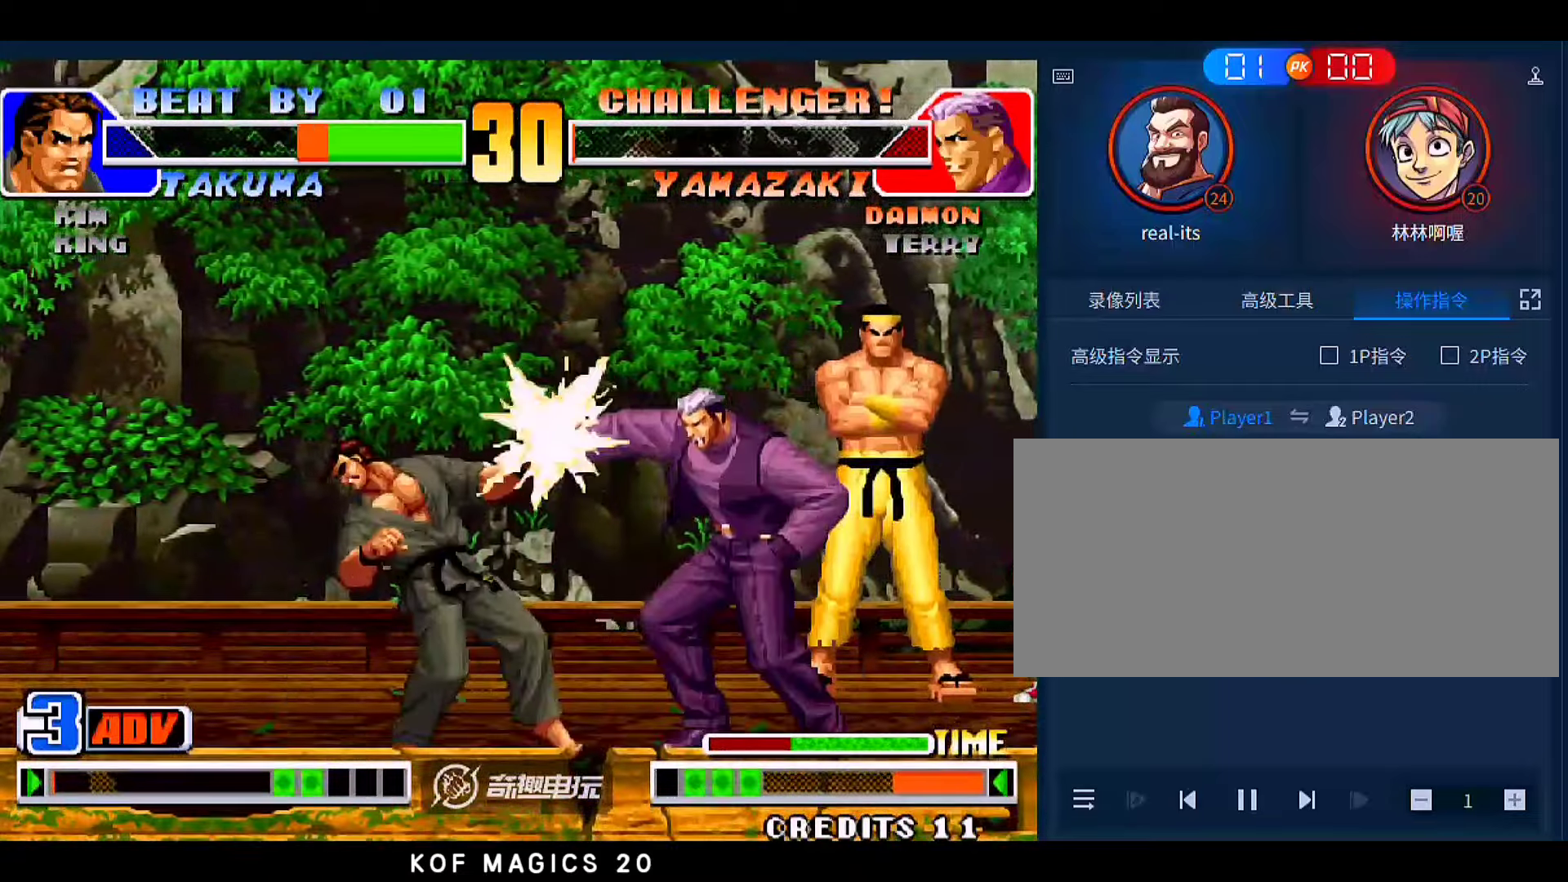
{"buttons": [], "left_stick": "left", "events": [[200, "left_stick", "left"], [367, "left_stick", "center"], [433, "left_stick", "left"]]}
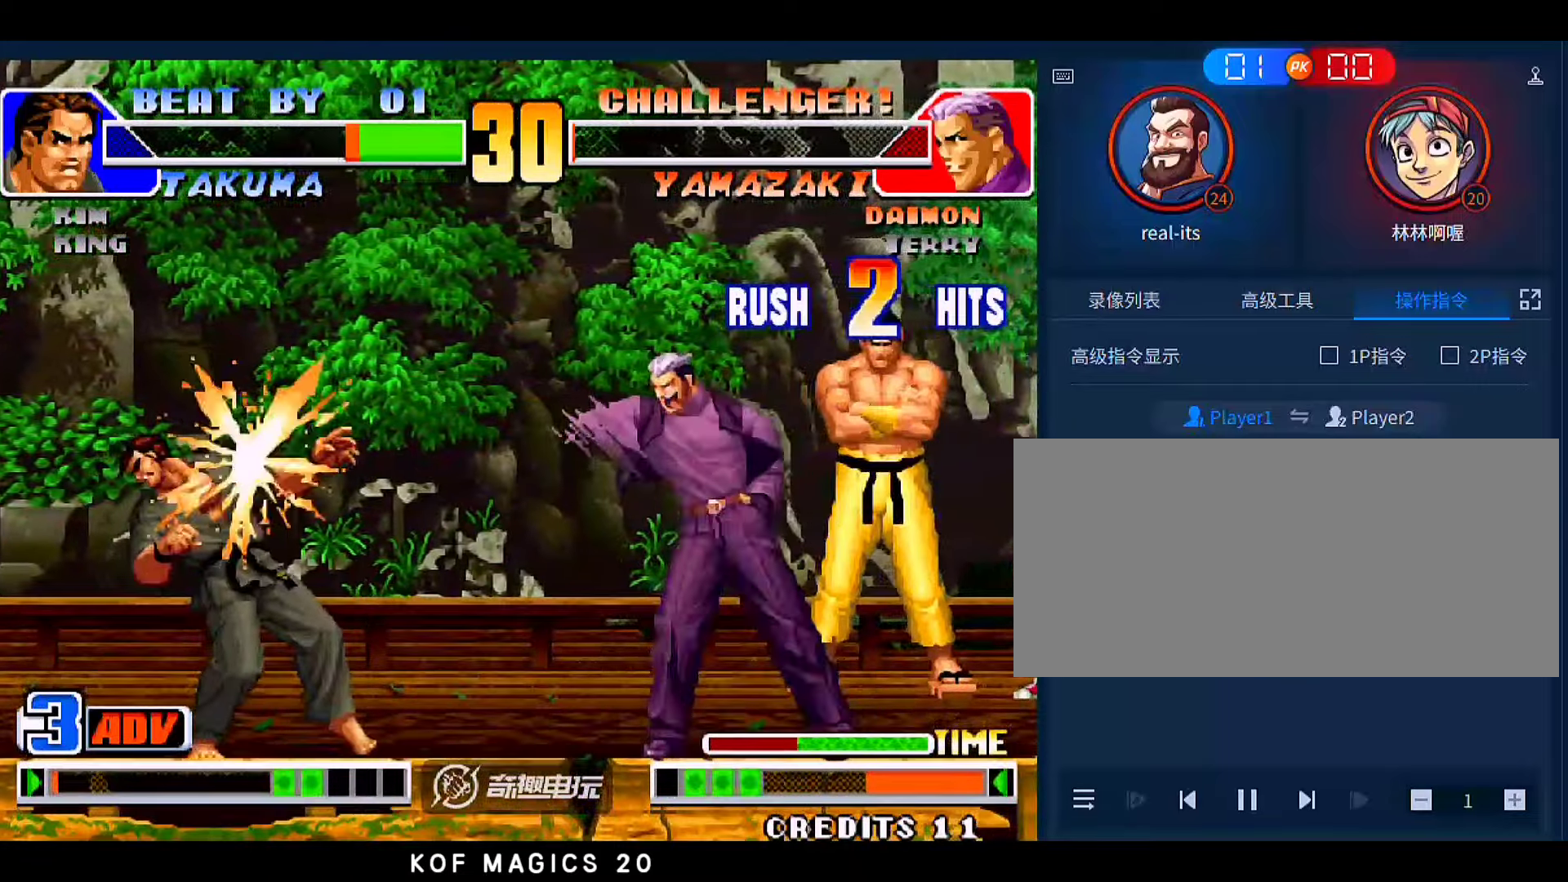
{"buttons": [], "left_stick": "left", "events": []}
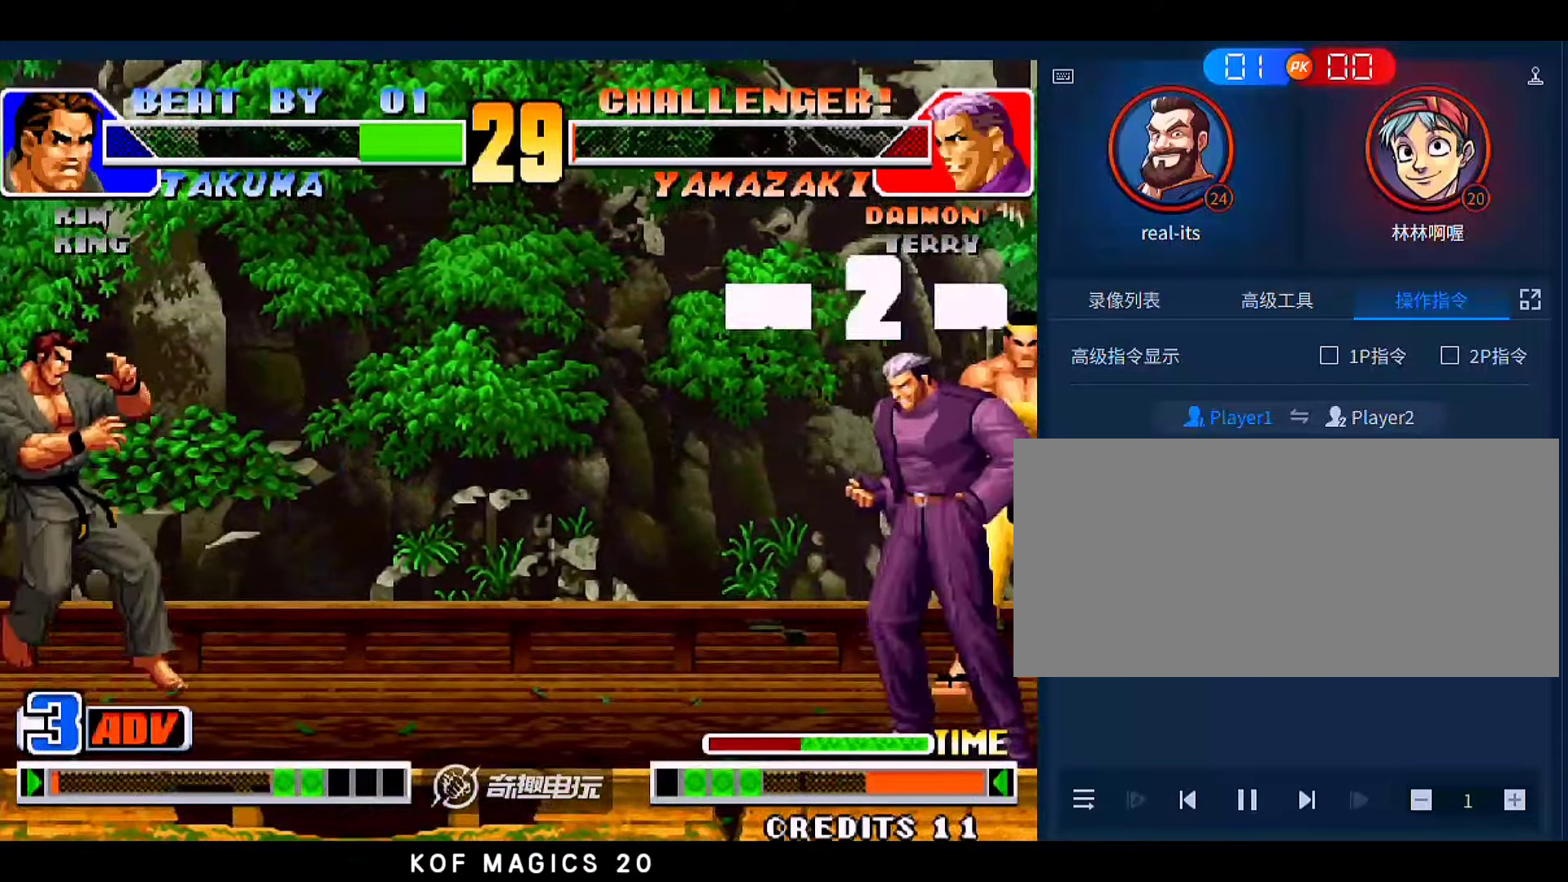
{"buttons": [], "left_stick": "left", "events": [[67, "left_stick", "down"], [167, "left_stick", "right"], [367, "left_stick", "left"]]}
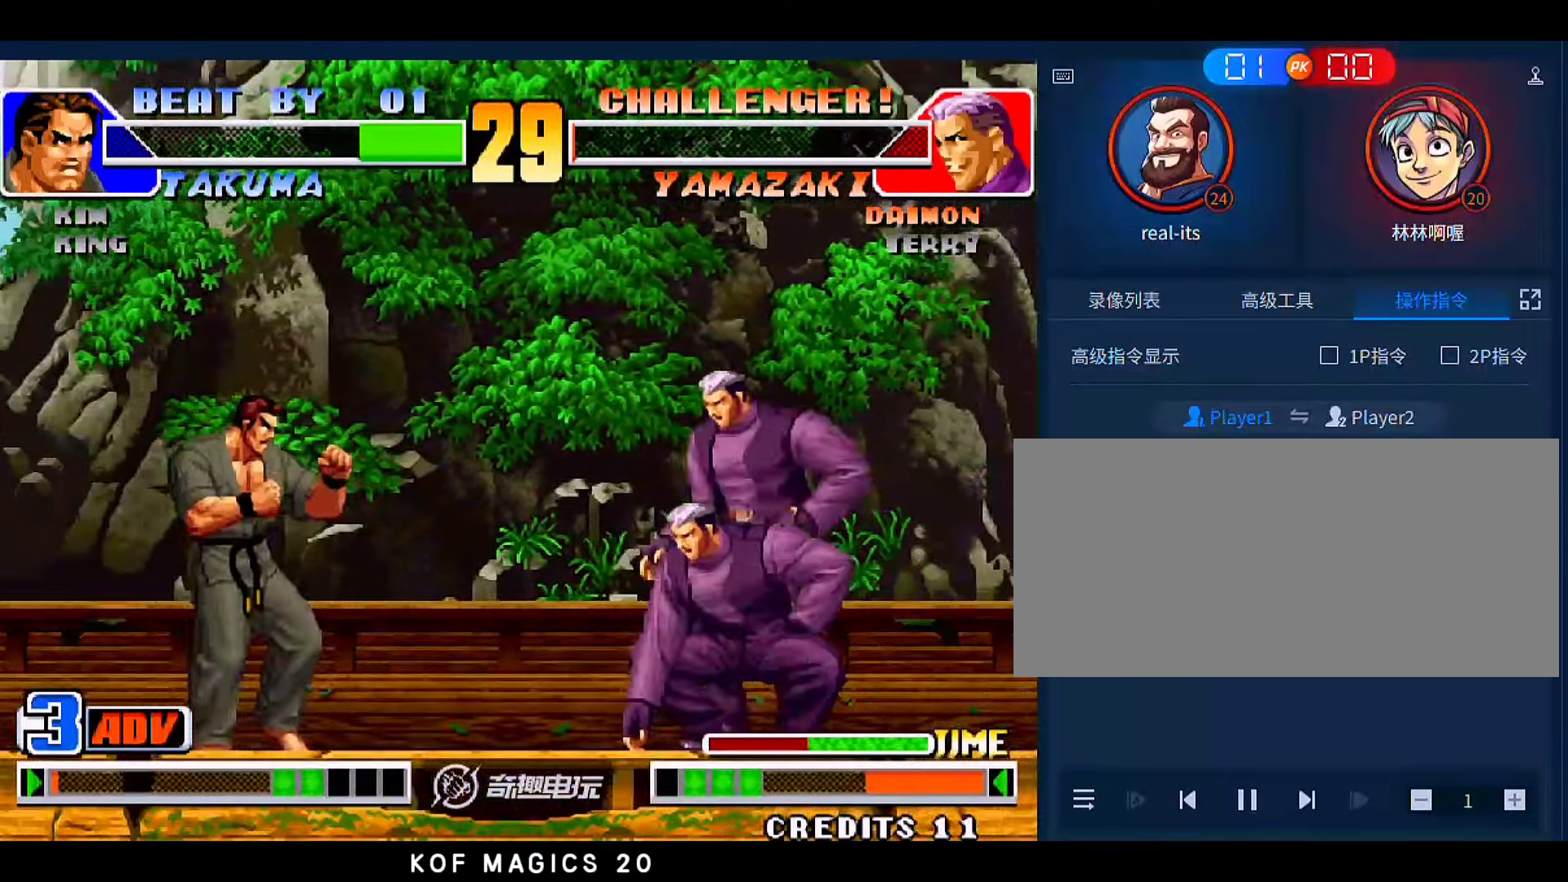
{"buttons": [], "left_stick": "center", "events": [[300, "A", "down"], [333, "left_stick", "center"], [400, "A", "up"]]}
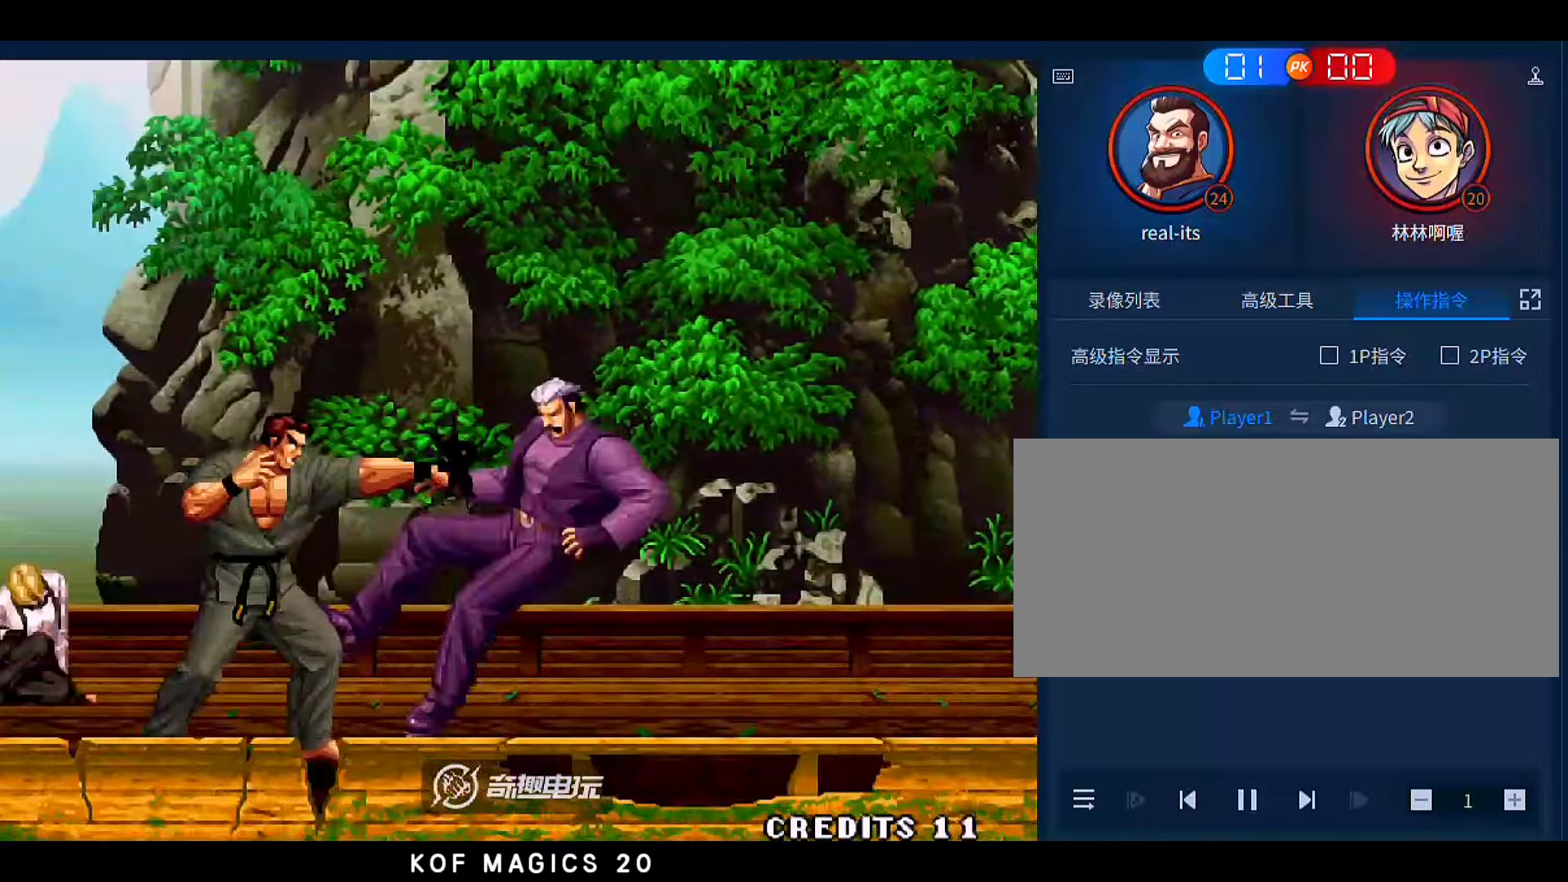
{"buttons": [], "left_stick": "center", "events": []}
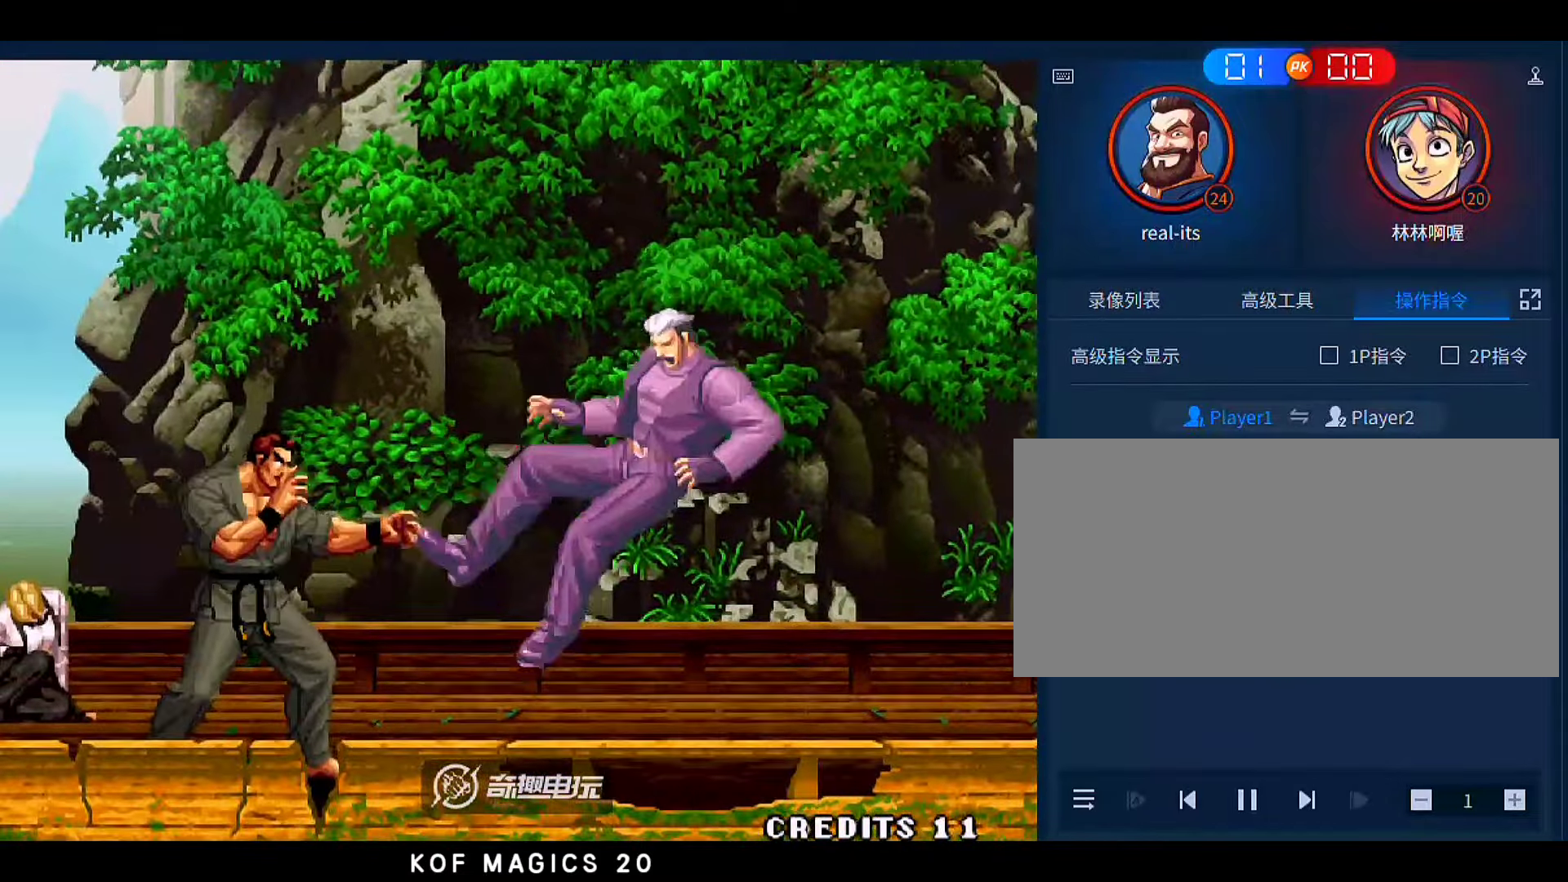
{"buttons": [], "left_stick": "center", "events": []}
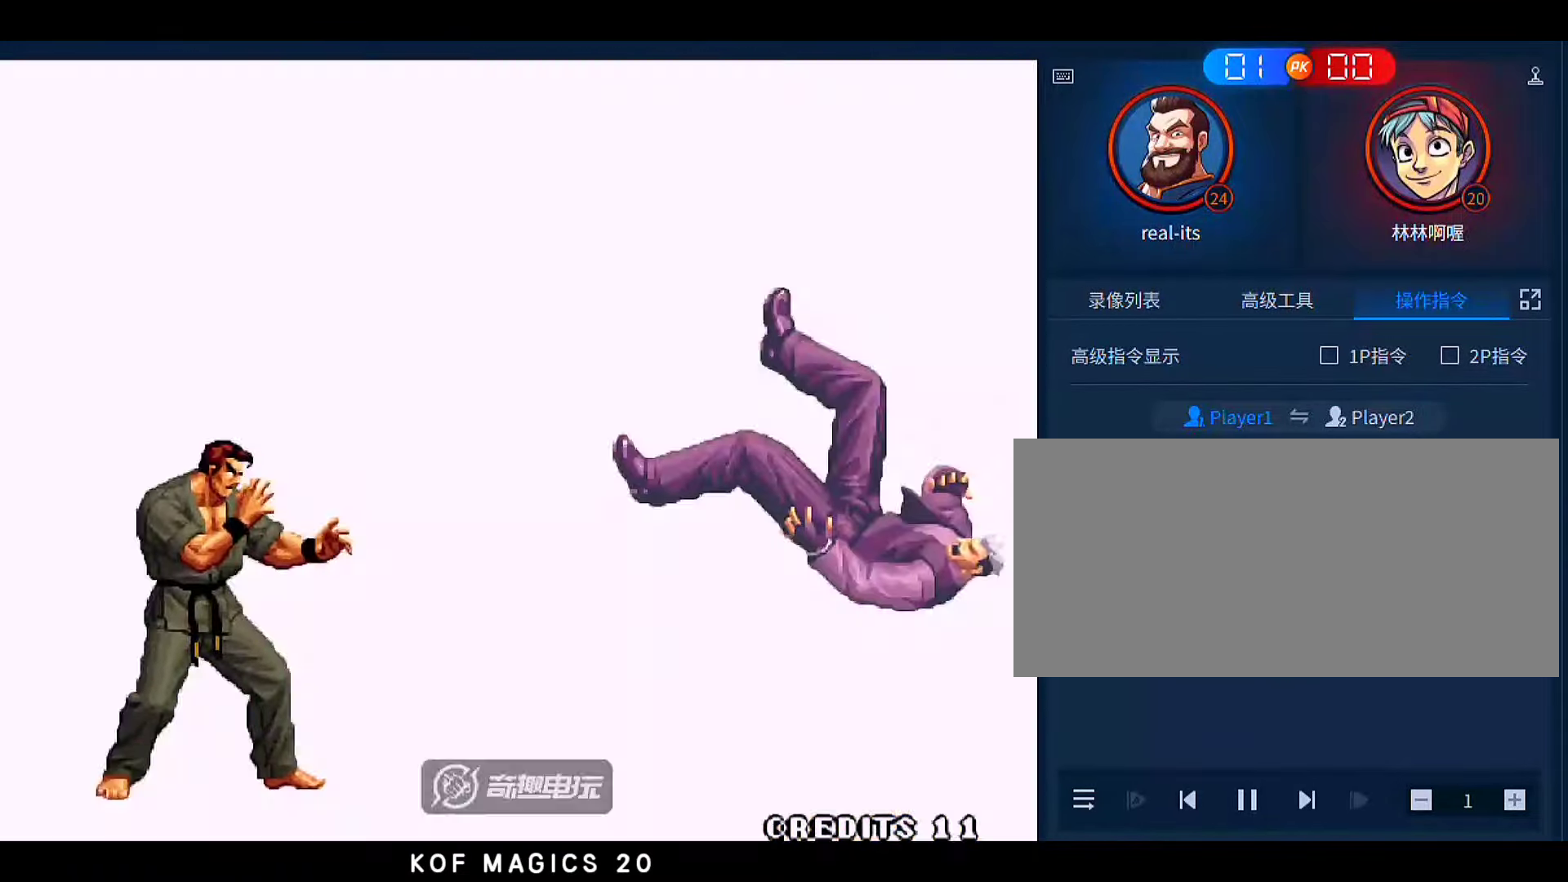
{"buttons": [], "left_stick": "center", "events": []}
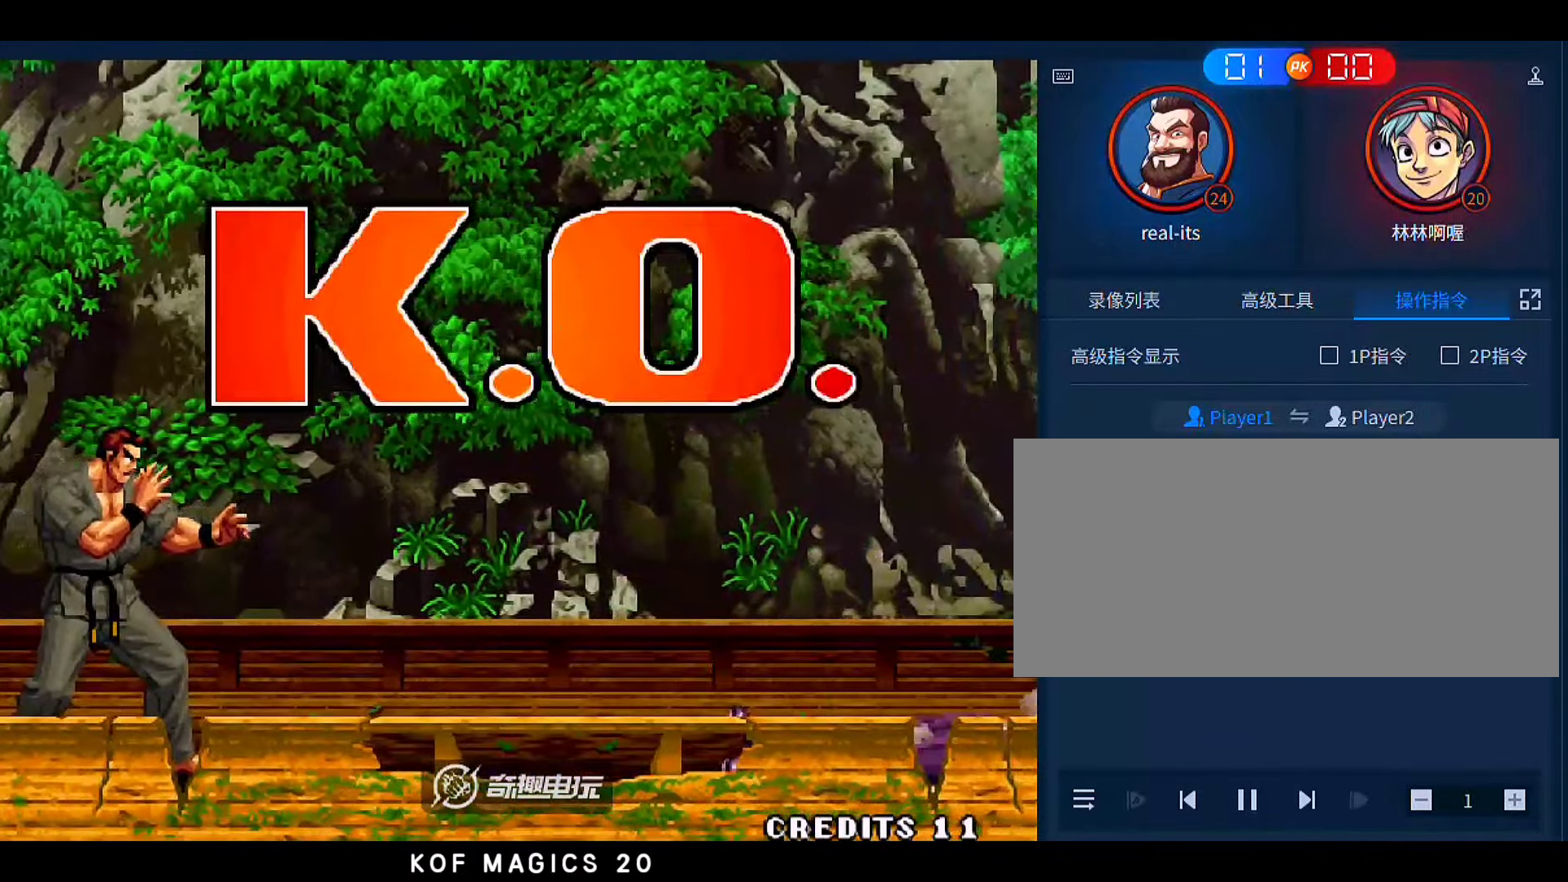
{"buttons": [], "left_stick": "center", "events": []}
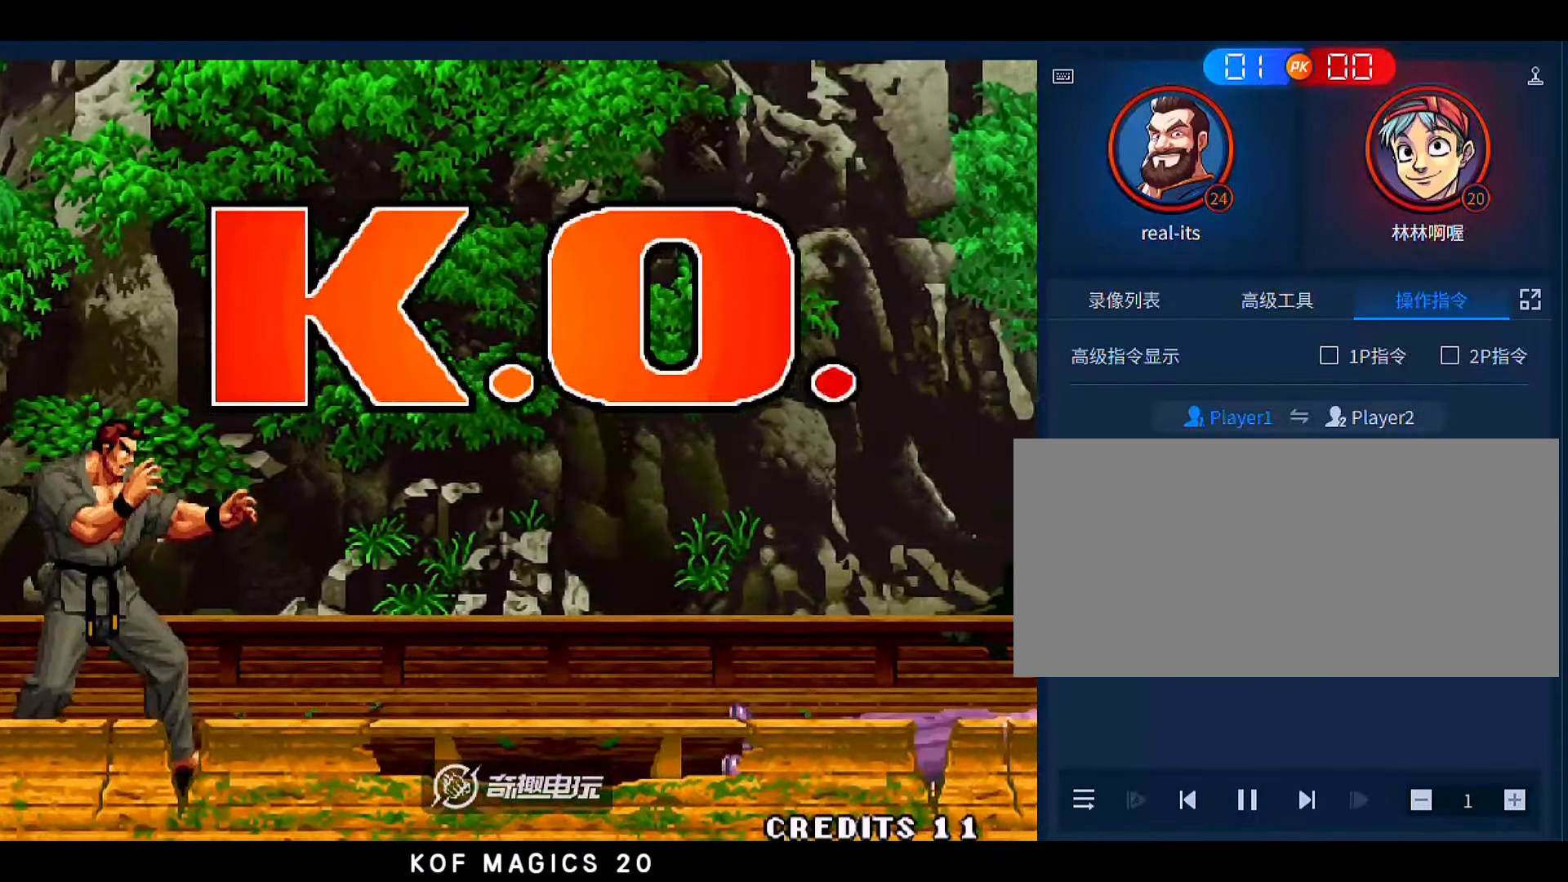
{"buttons": [], "left_stick": "center", "events": []}
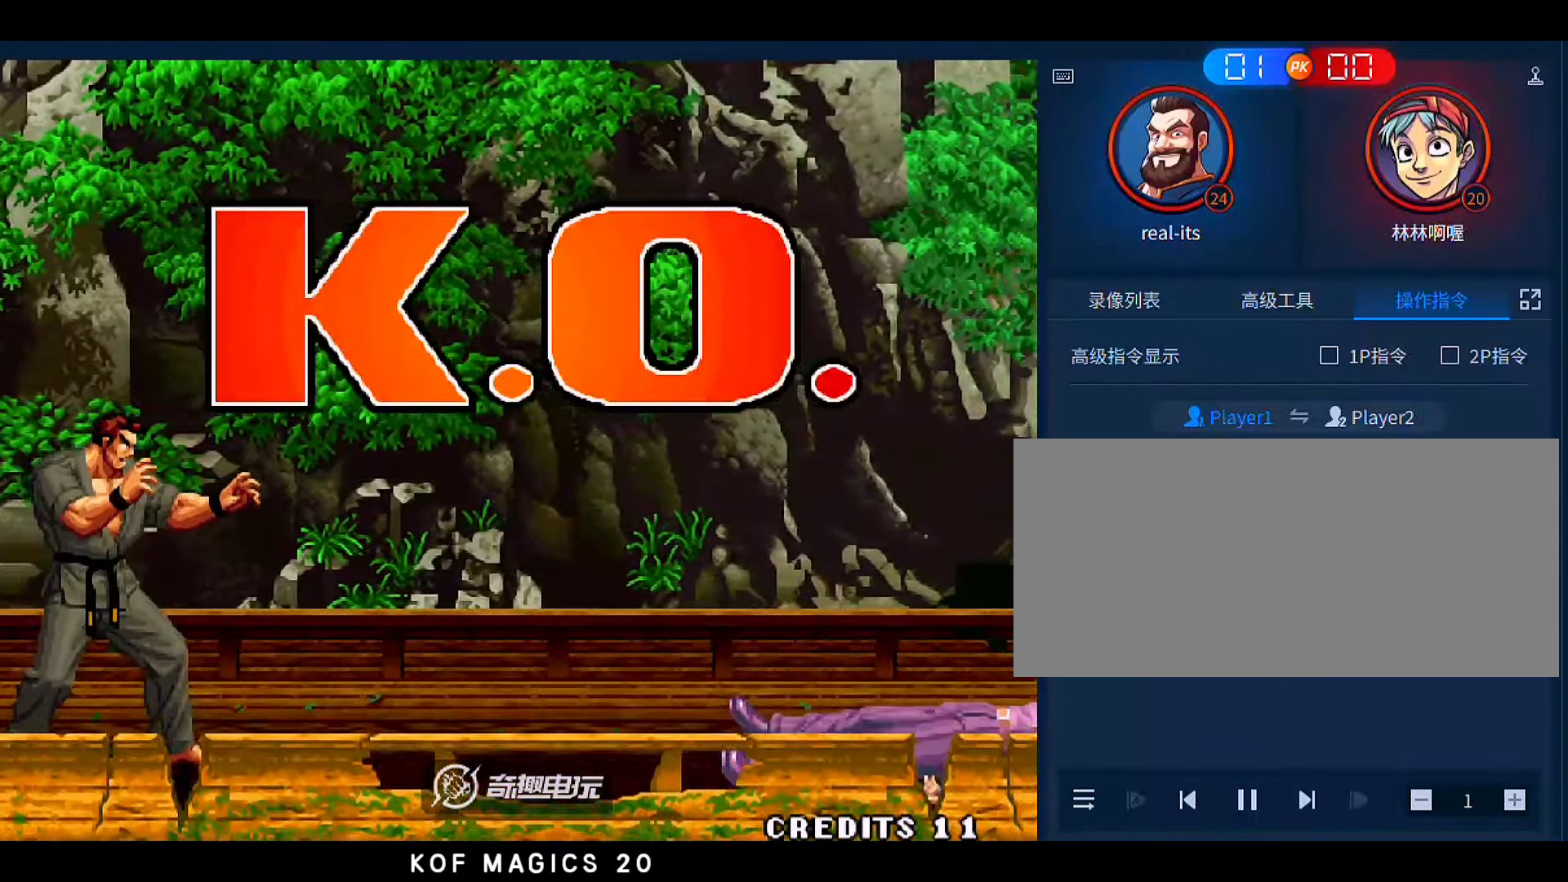
{"buttons": ["A"], "left_stick": "center", "events": [[300, "A", "down"], [367, "A", "up"], [500, "A", "down"]]}
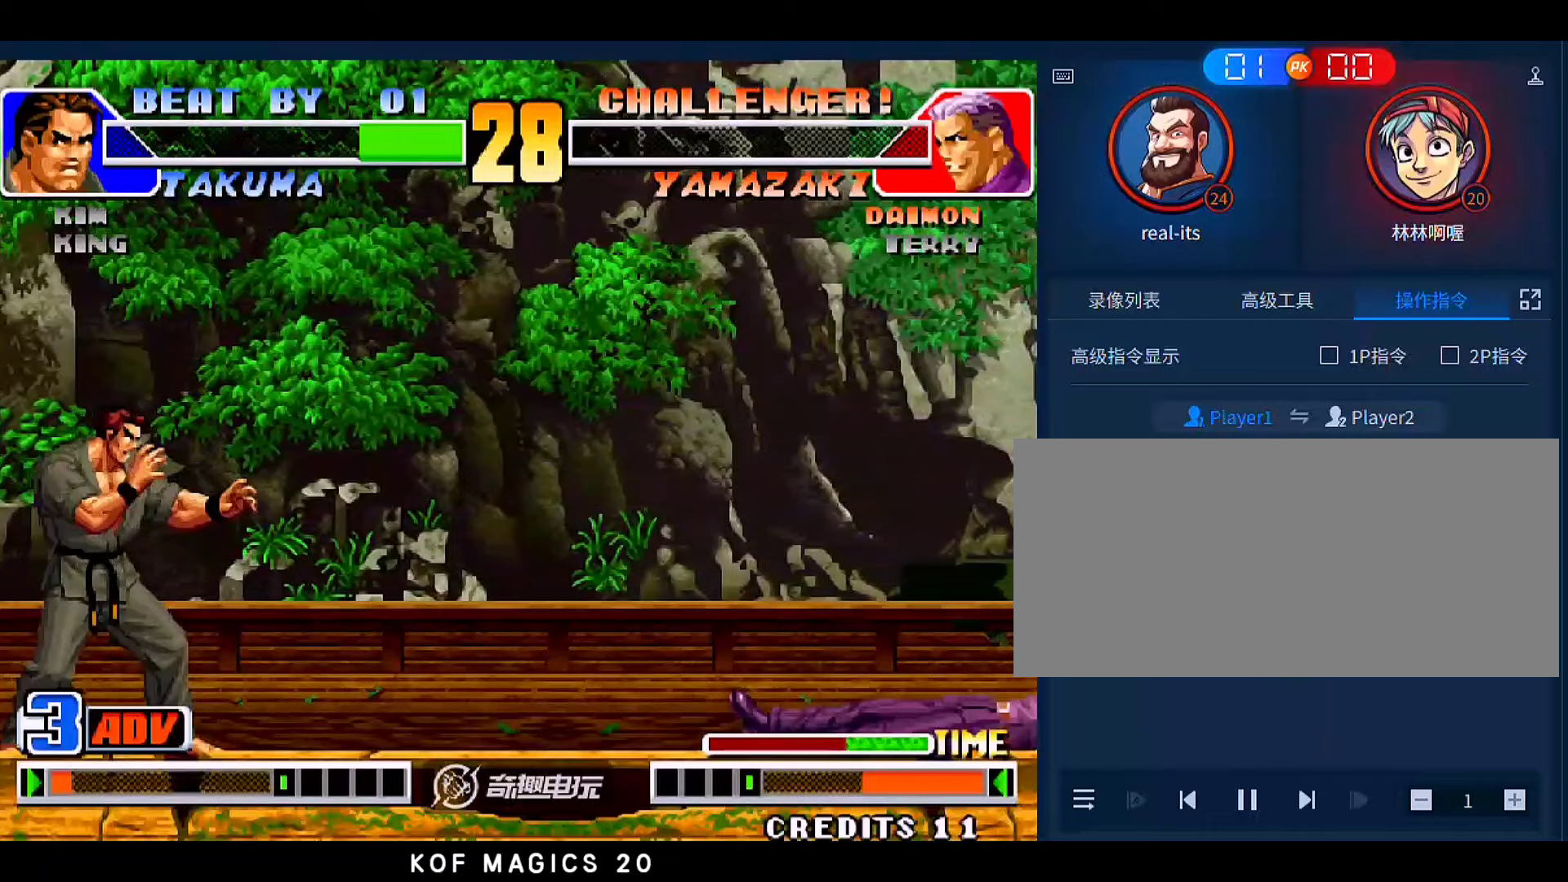
{"buttons": ["A"], "left_stick": "center", "events": [[67, "A", "up"], [200, "A", "down"], [300, "A", "up"], [400, "A", "down"], [467, "A", "up"], [500, "A", "down"]]}
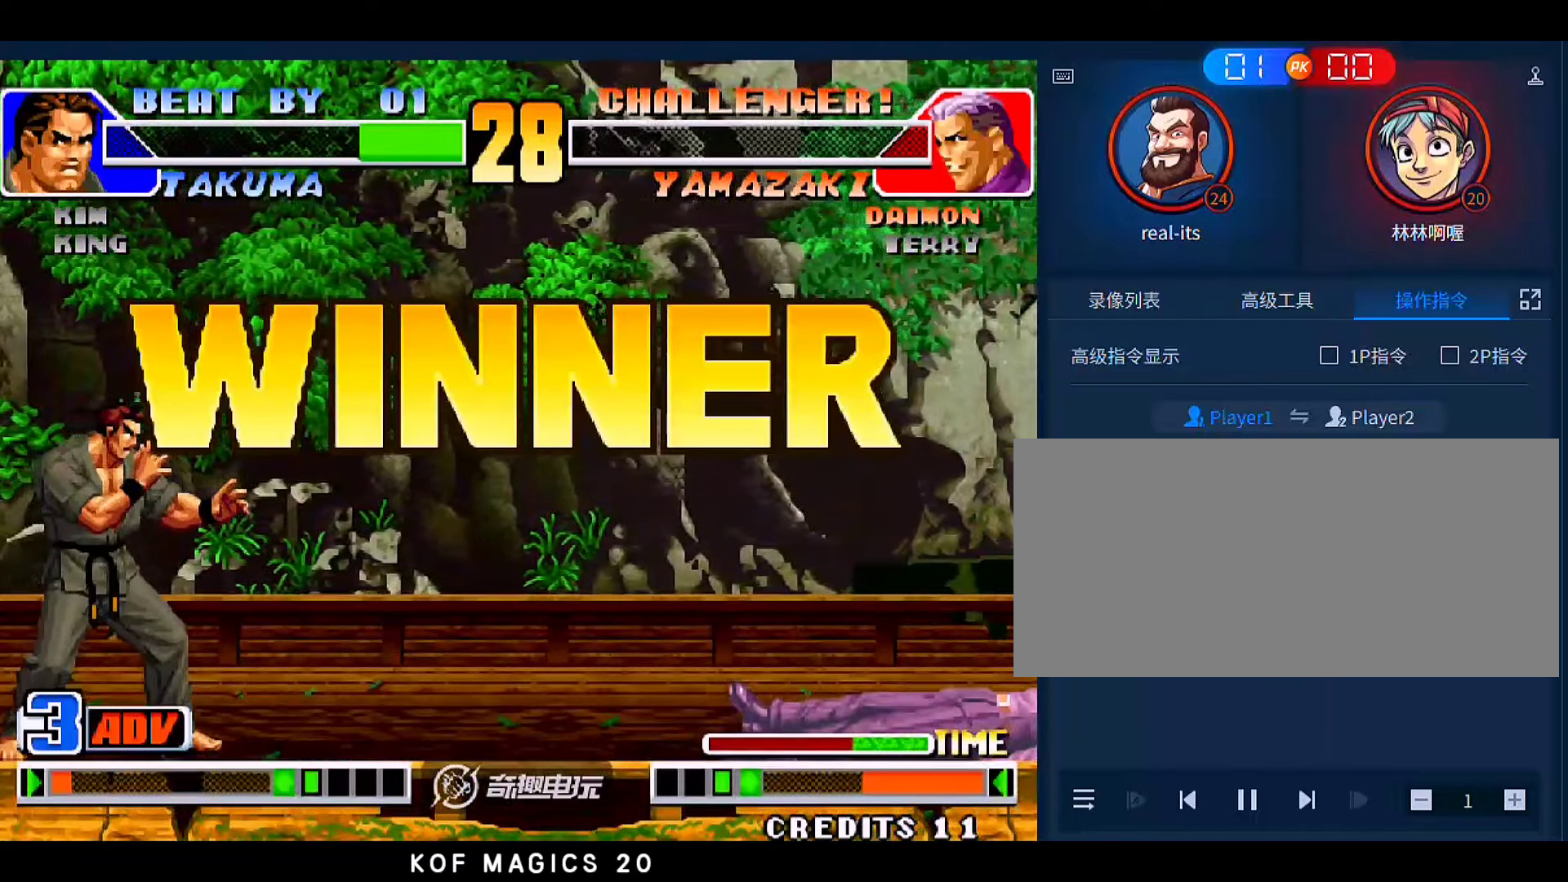
{"buttons": [], "left_stick": "center", "events": [[167, "A", "up"], [233, "A", "down"], [333, "A", "up"], [400, "A", "down"], [467, "A", "up"]]}
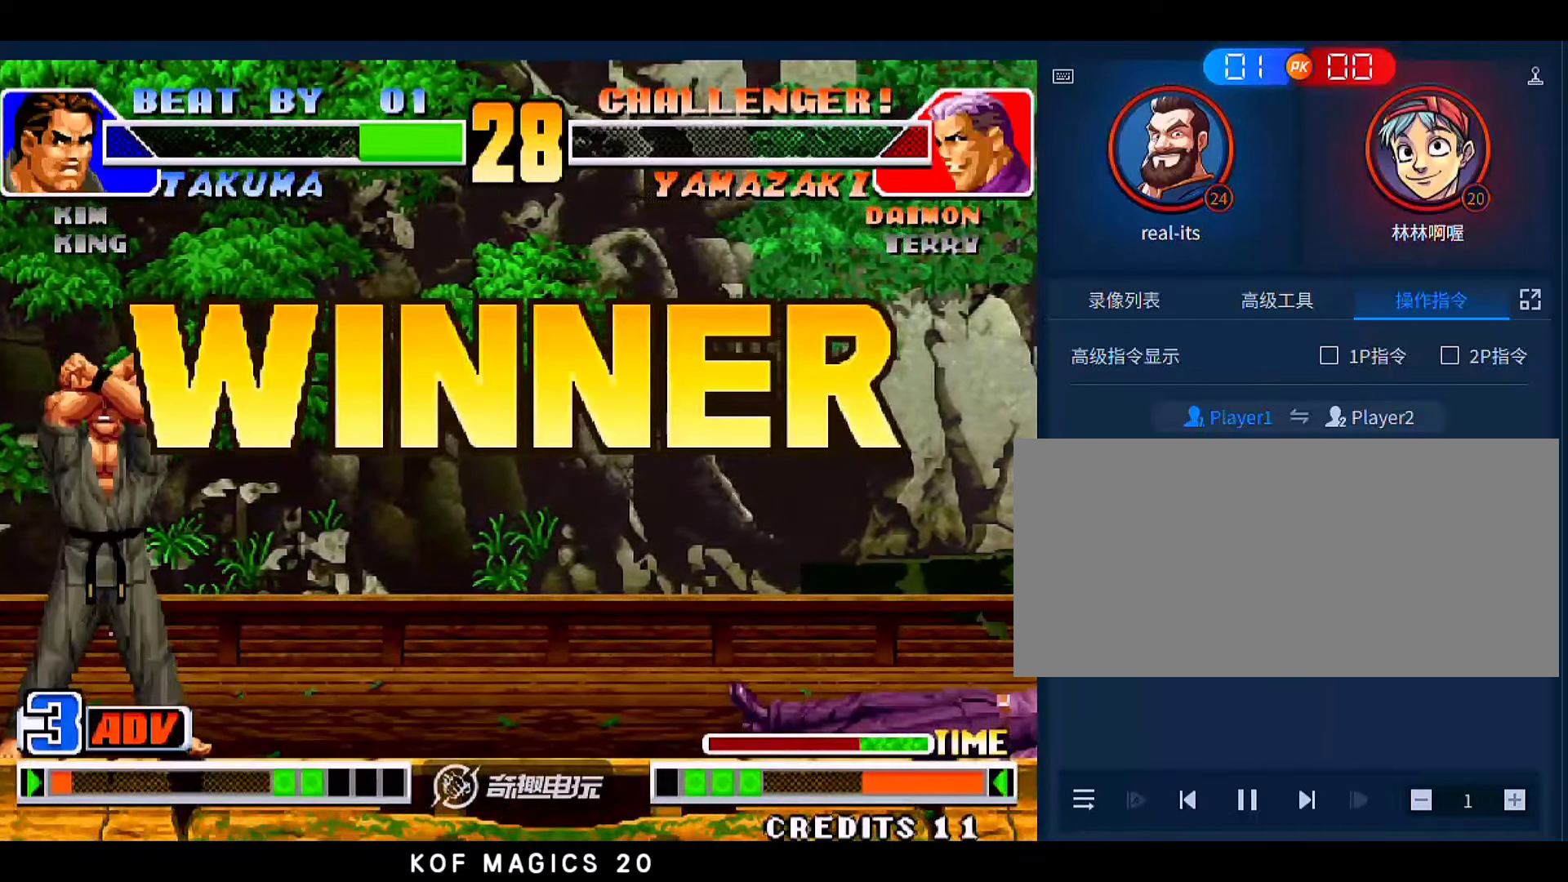
{"buttons": [], "left_stick": "center", "events": []}
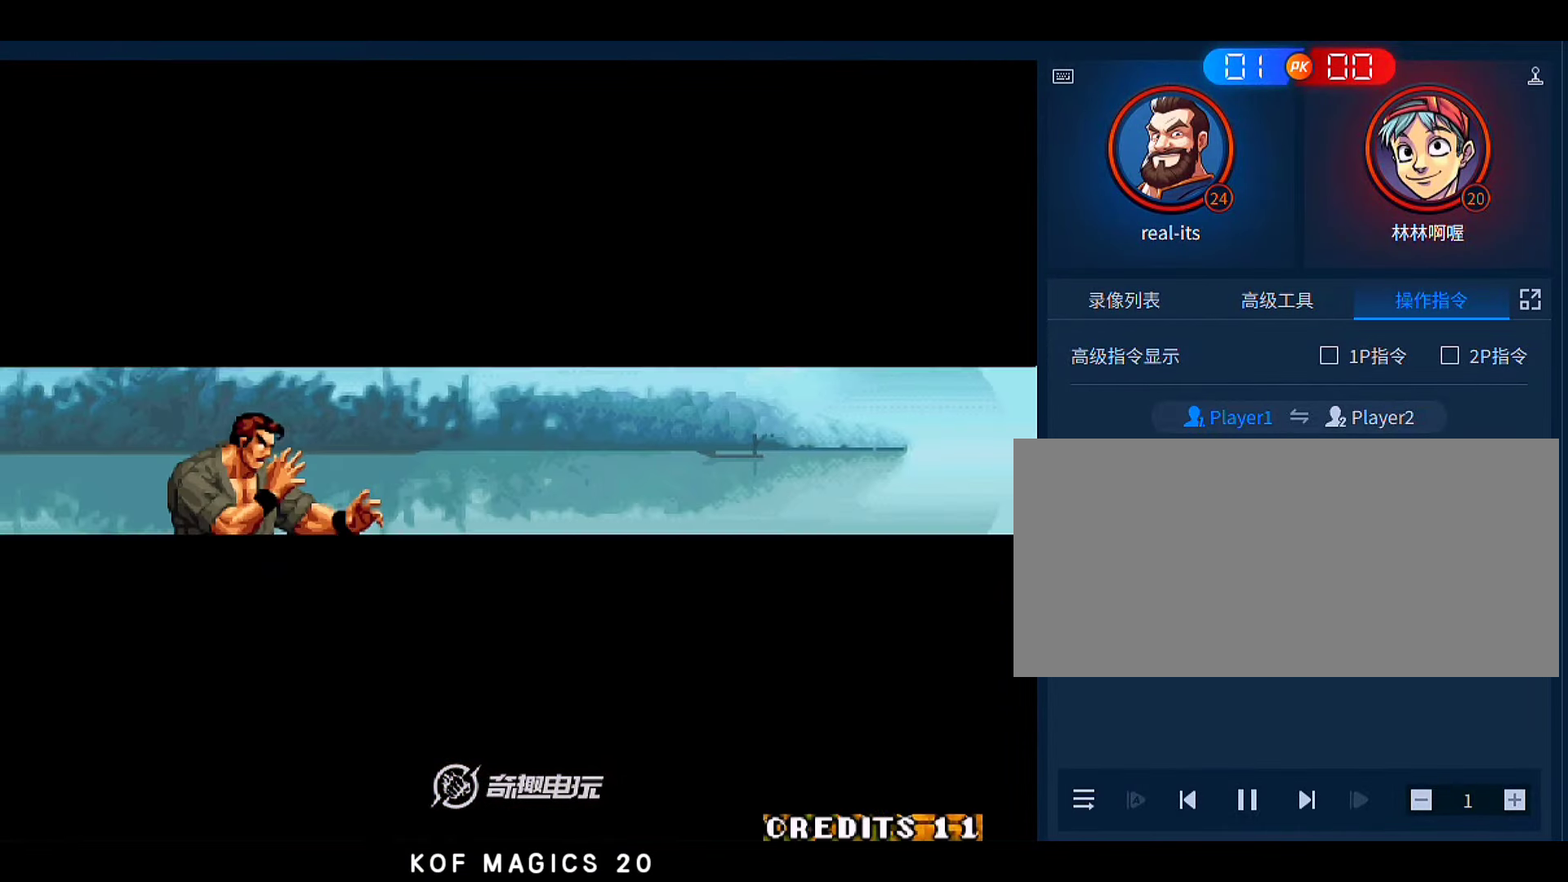
{"buttons": [], "left_stick": "center", "events": []}
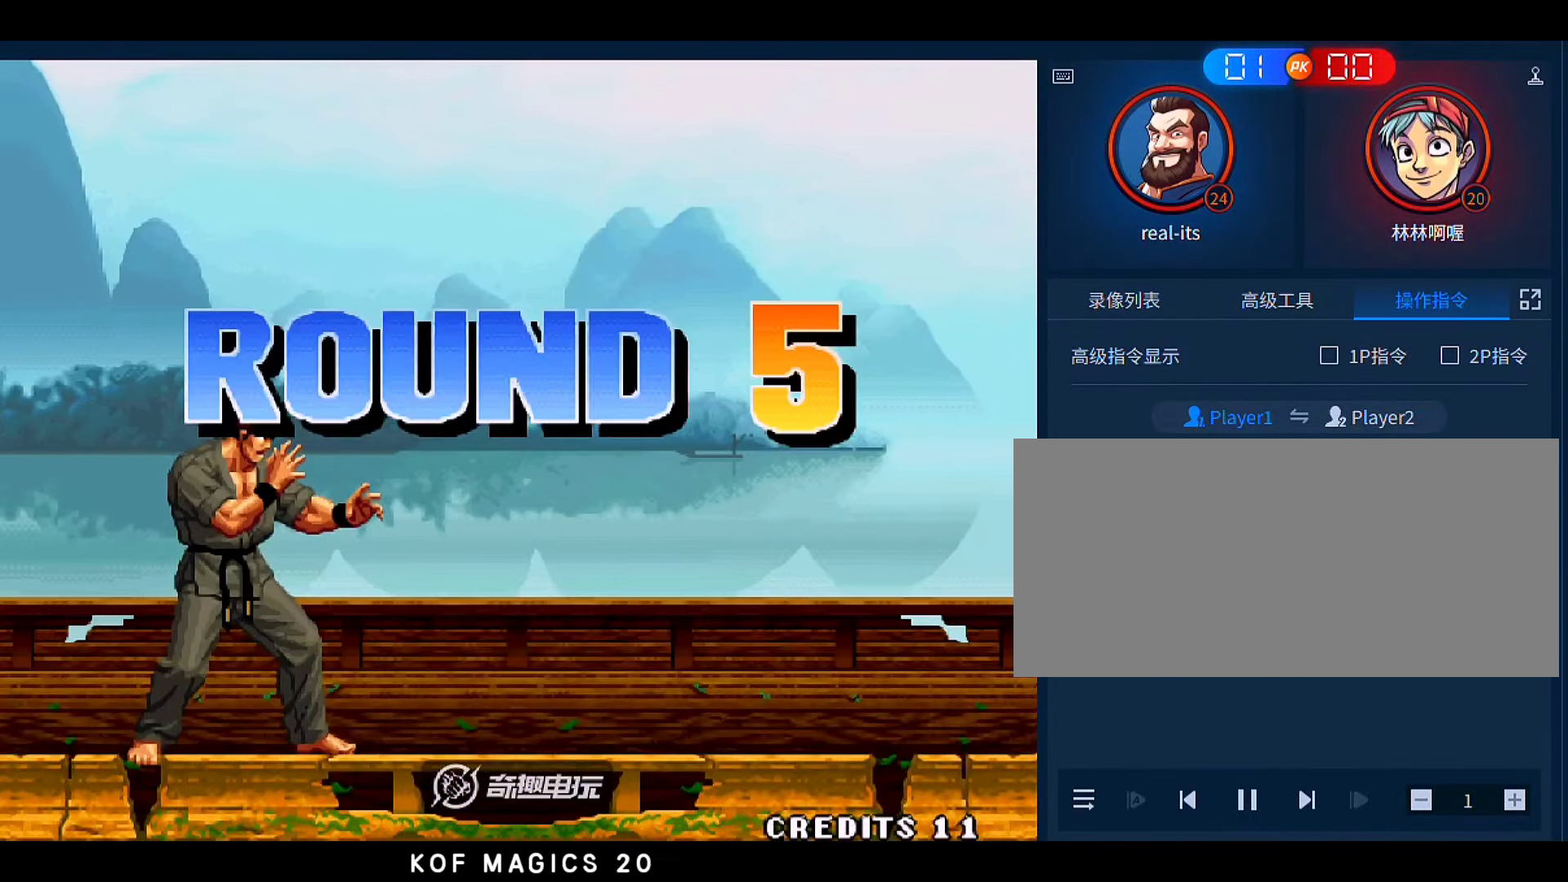
{"buttons": [], "left_stick": "center", "events": []}